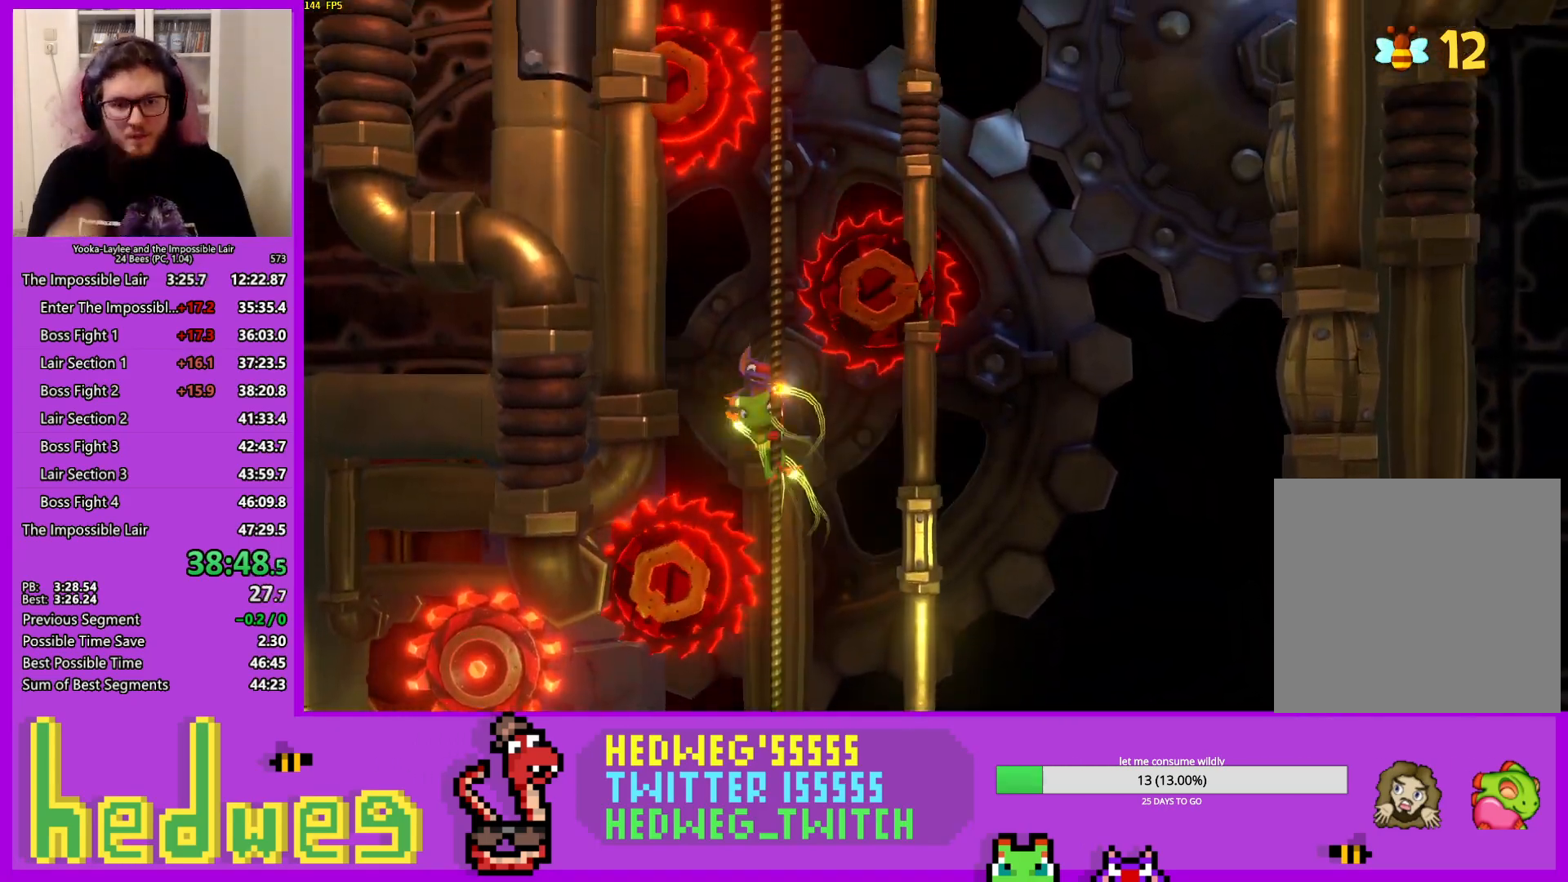
Gameplay with a controller (Xbox layout); each line is a JSON object with the inputs held at the frame after it. "events" lists button and stick changes between this image and that frame as [ms after this image, input, new state], when the widget could be followed in between.
{"buttons": [], "left_stick": "up", "right_stick": "center", "events": []}
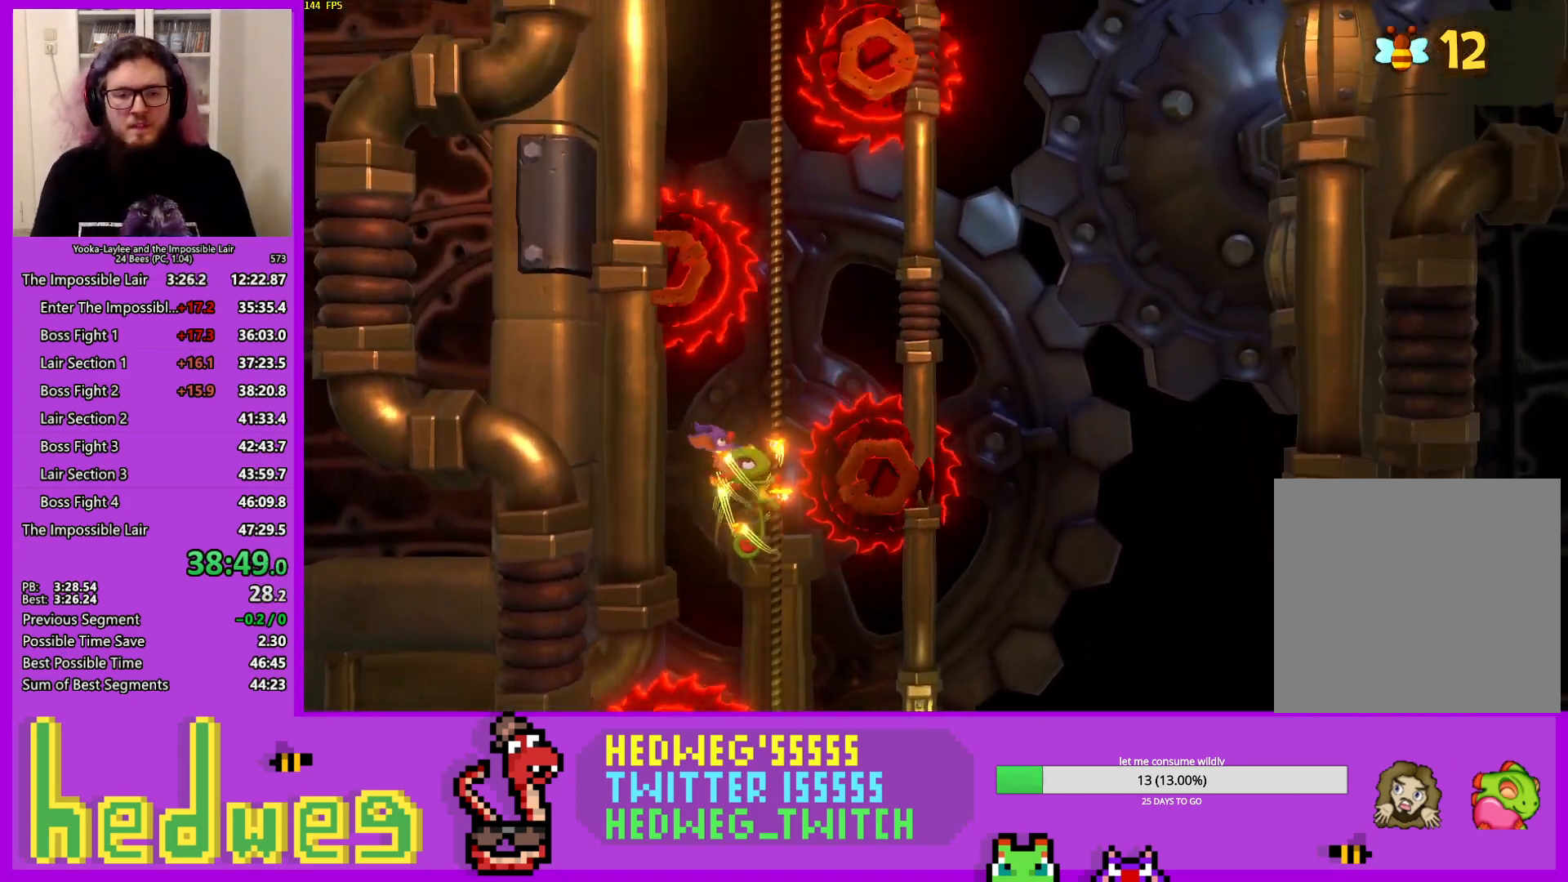
{"buttons": [], "left_stick": "up", "right_stick": "center", "events": [[150, "left_stick", "right"], [317, "left_stick", "up"]]}
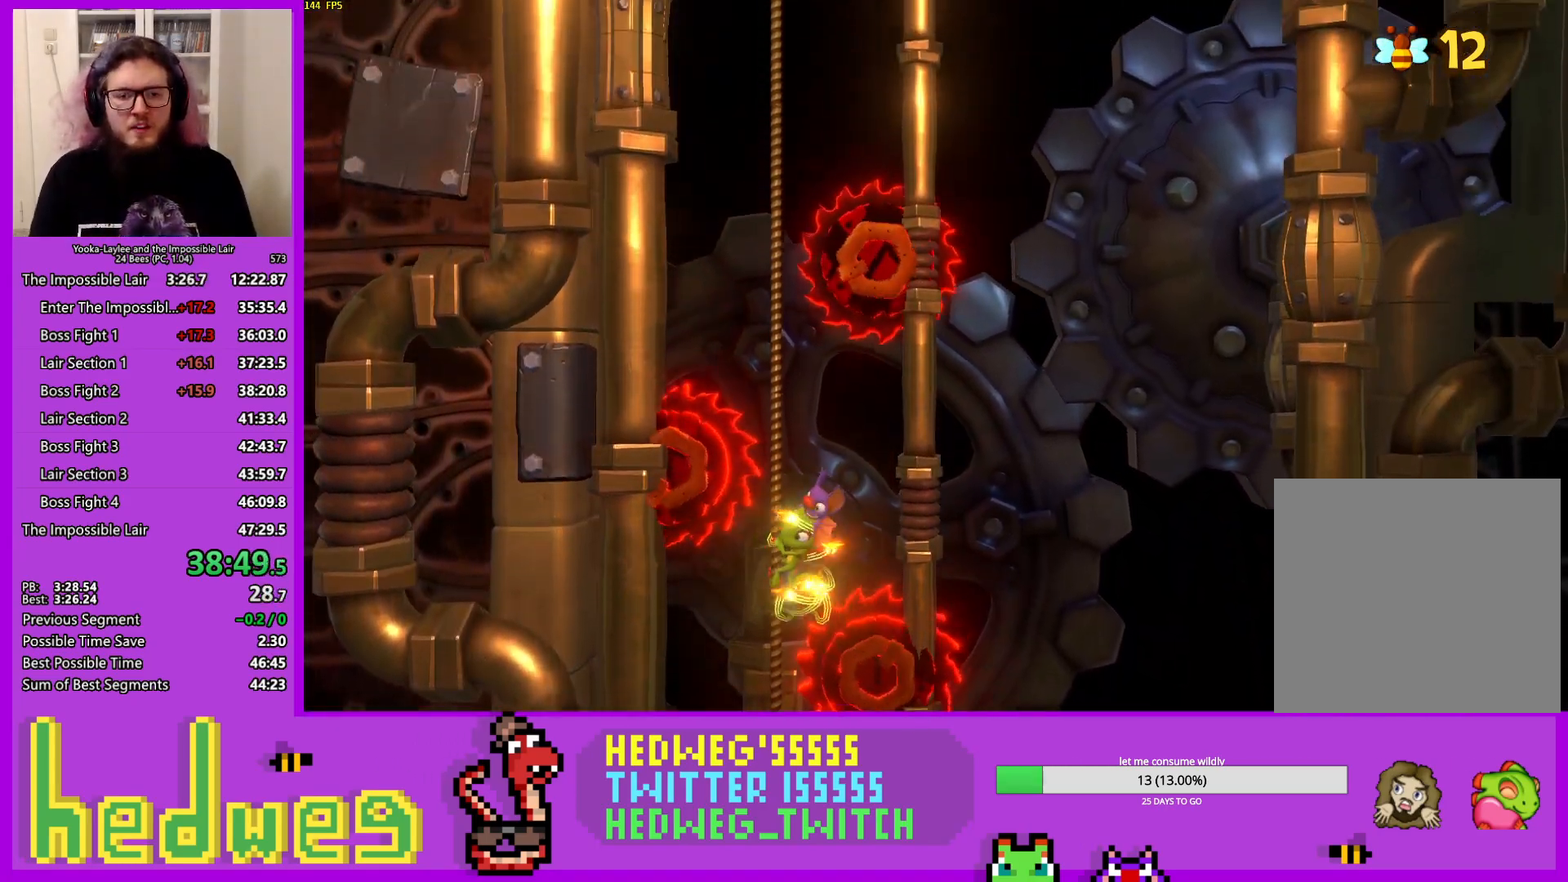
{"buttons": [], "left_stick": "left", "right_stick": "center", "events": [[417, "left_stick", "left"]]}
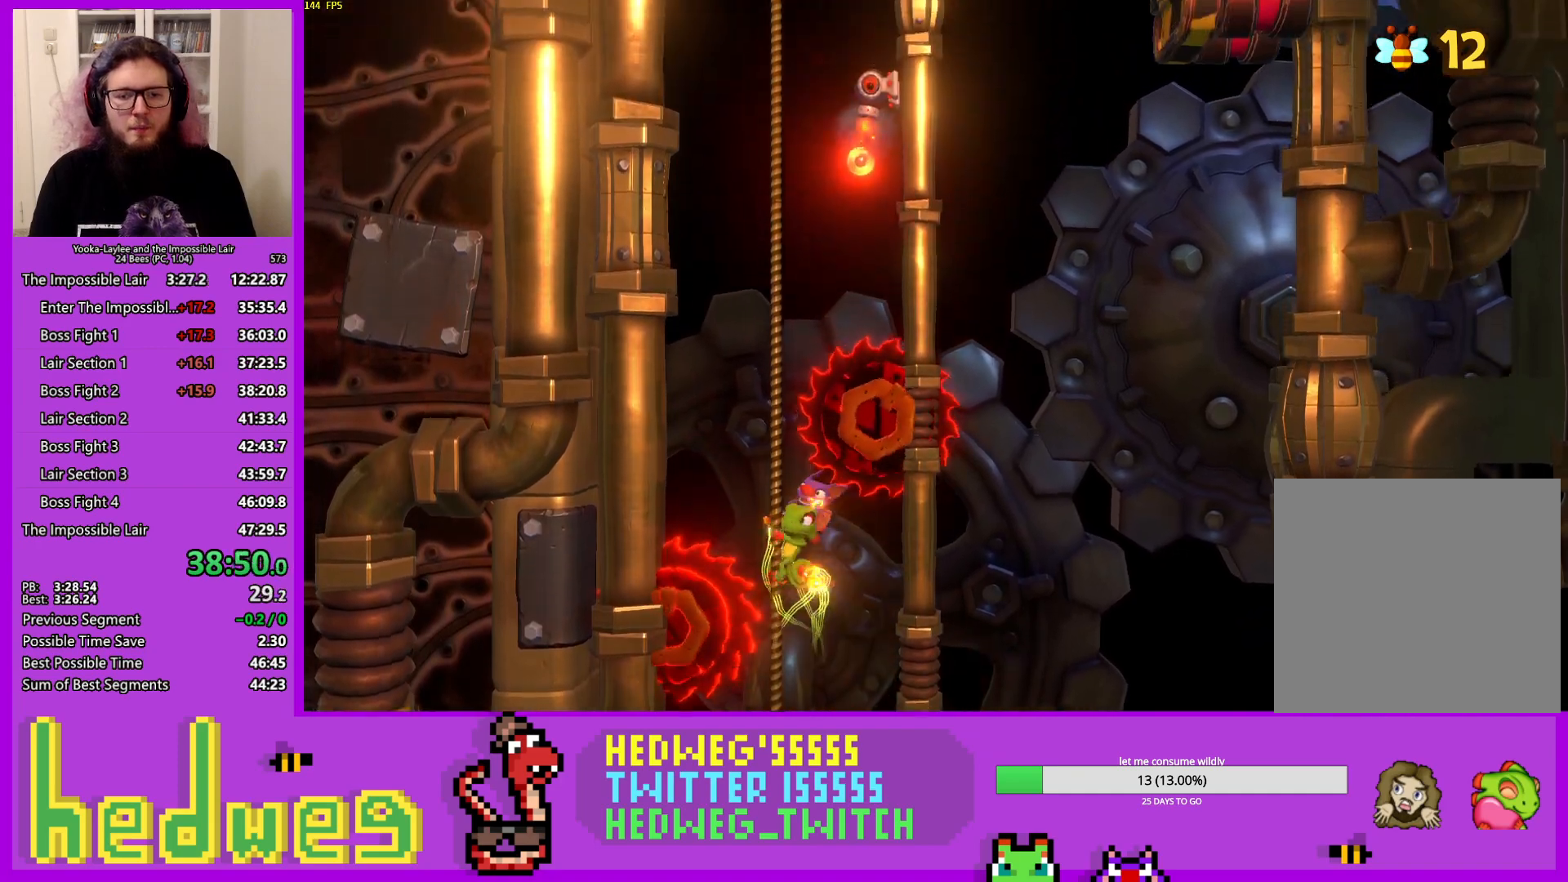
{"buttons": [], "left_stick": "up", "right_stick": "center", "events": [[66, "left_stick", "up"]]}
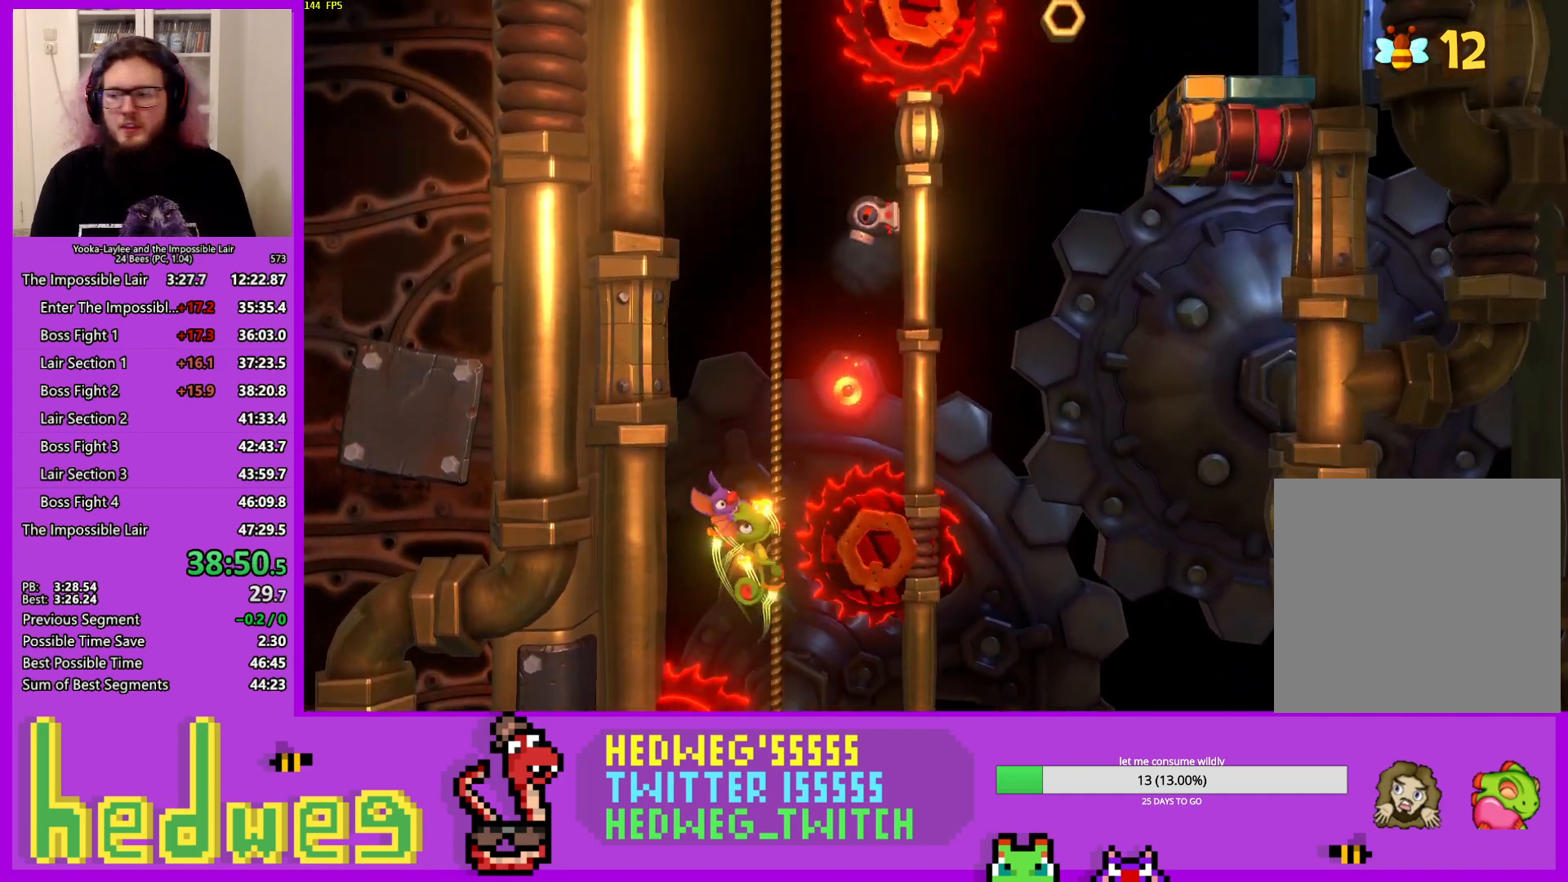
{"buttons": [], "left_stick": "up", "right_stick": "center", "events": []}
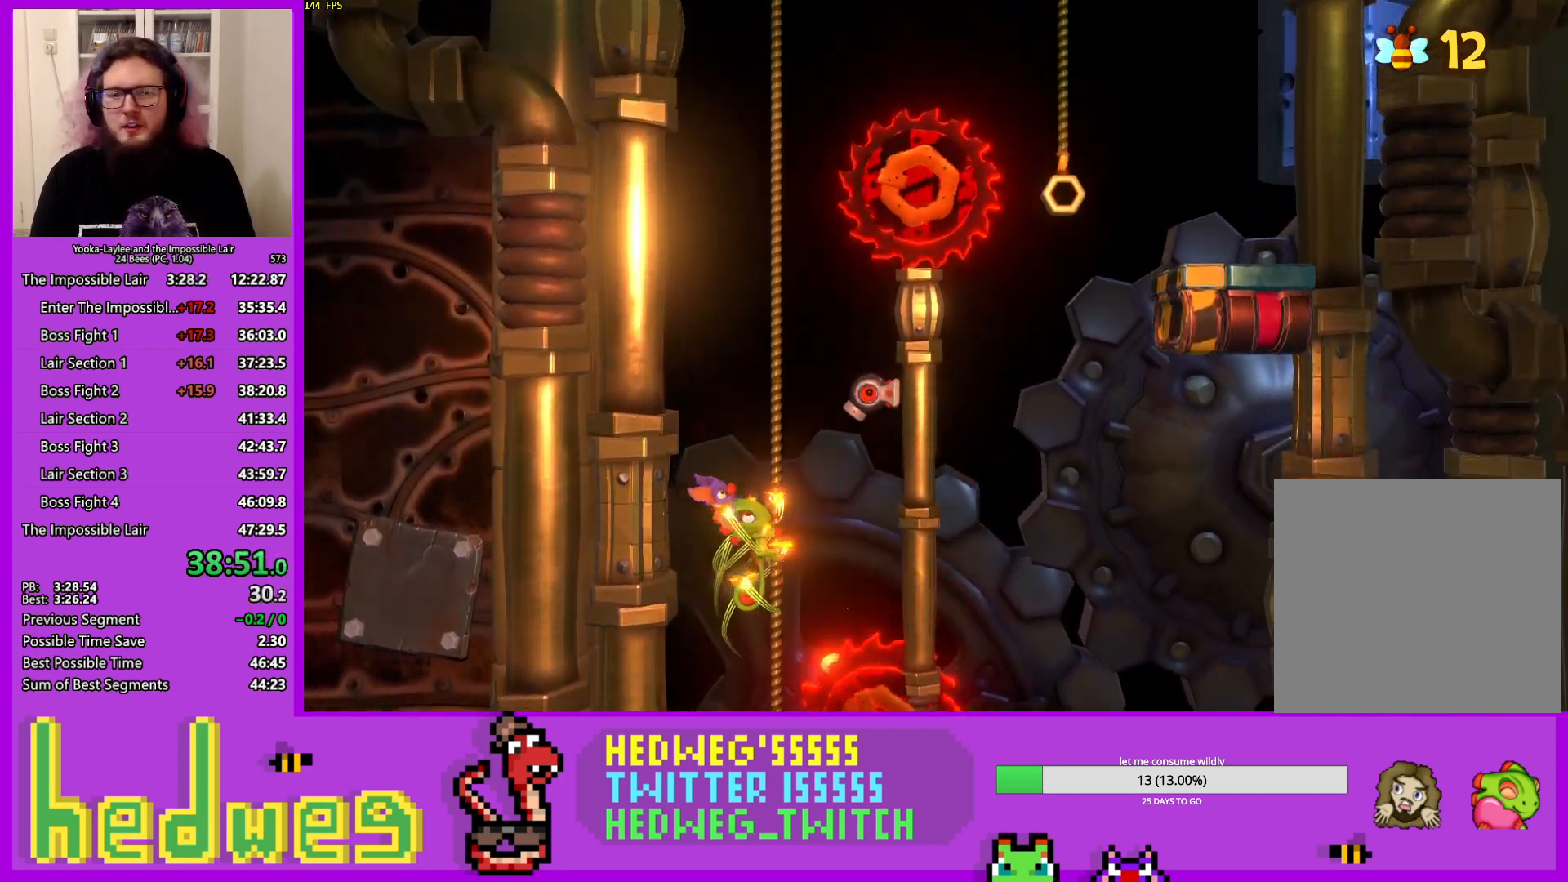
{"buttons": [], "left_stick": "up", "right_stick": "center", "events": []}
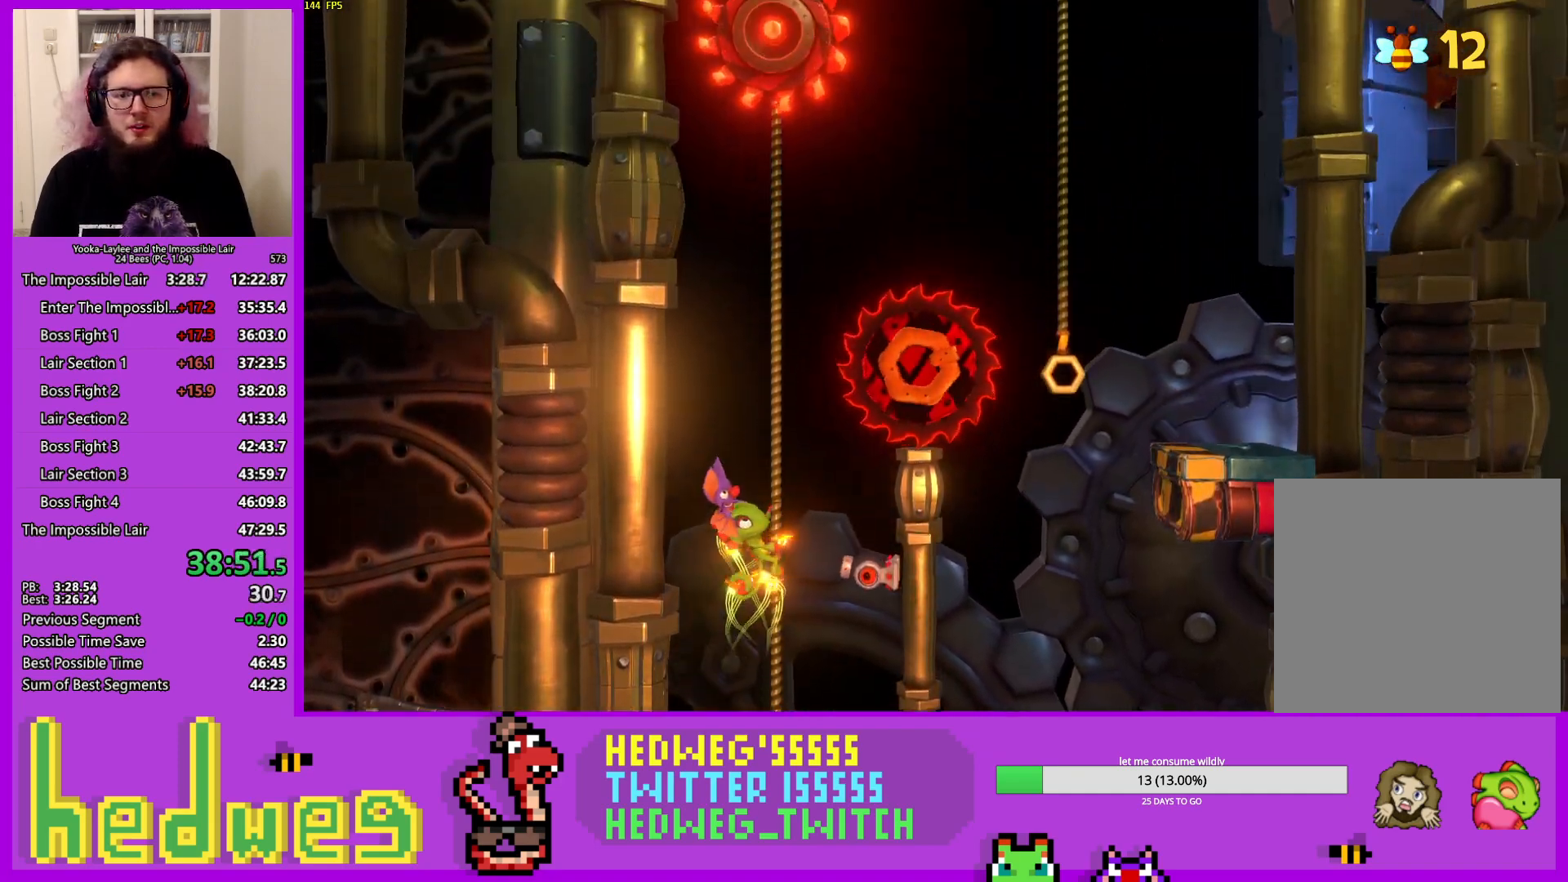
{"buttons": [], "left_stick": "up", "right_stick": "center", "events": []}
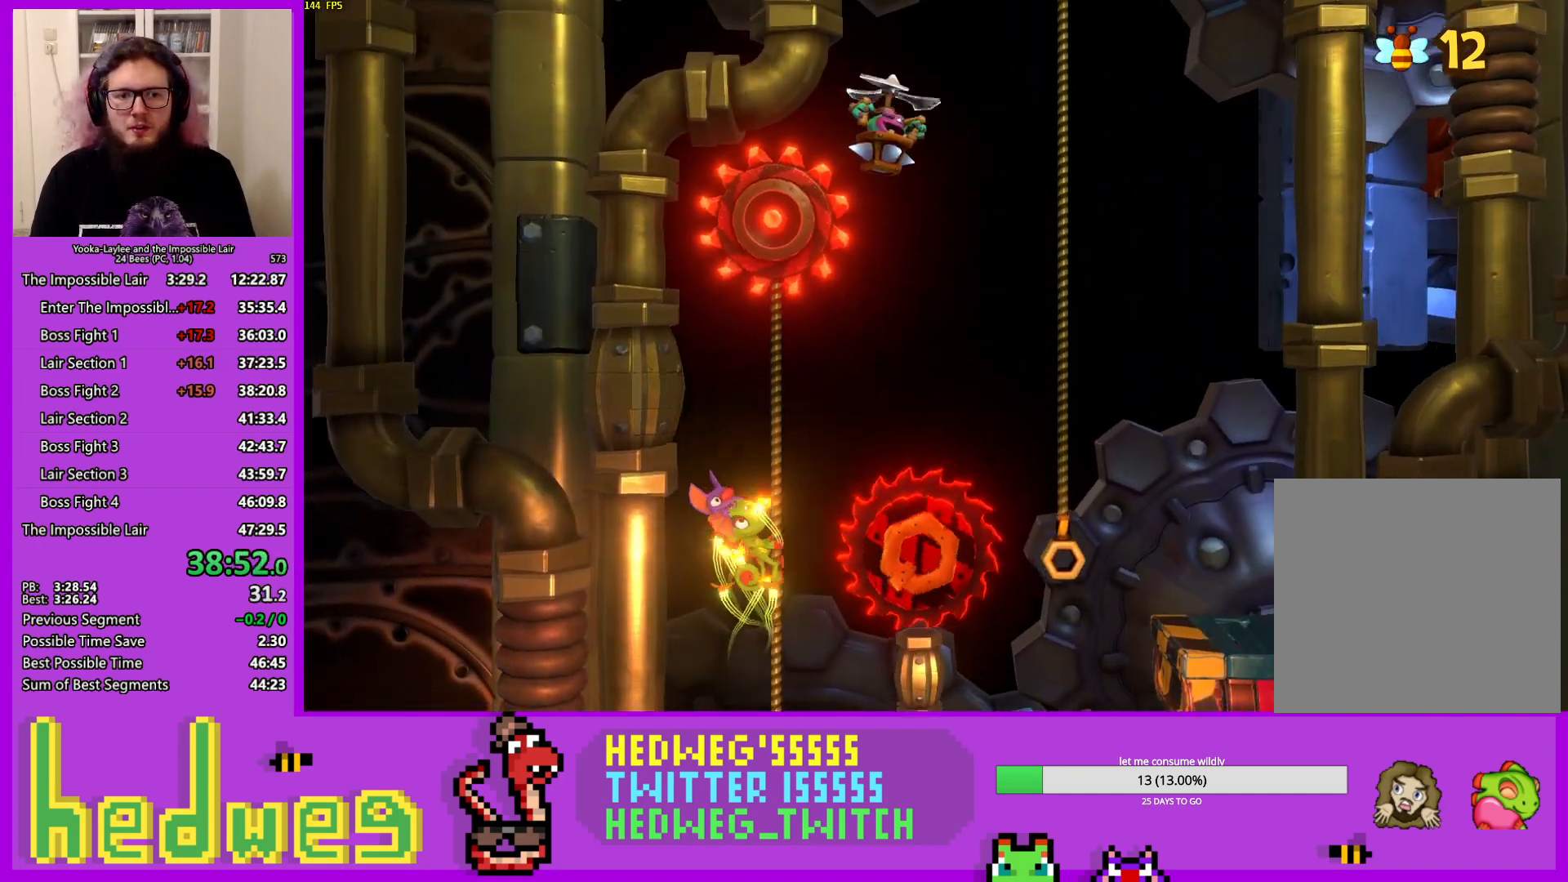
{"buttons": ["A"], "left_stick": "right", "right_stick": "center", "events": [[167, "left_stick", "right"], [434, "A", "down"]]}
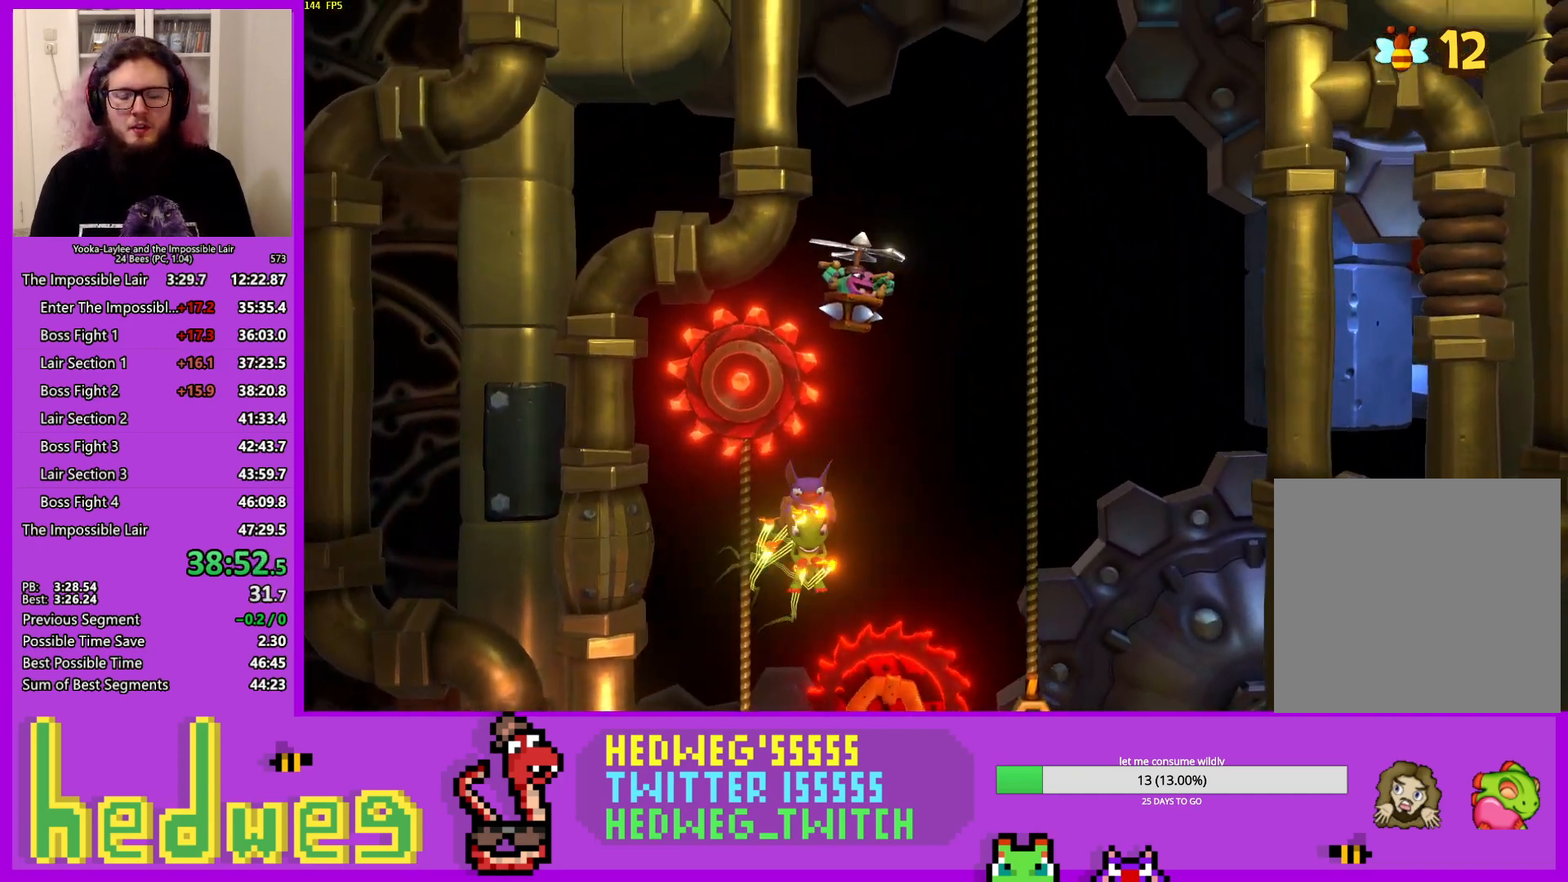
{"buttons": [], "left_stick": "center", "right_stick": "center", "events": [[217, "X", "down"], [284, "A", "up"], [468, "X", "up"], [484, "left_stick", "center"]]}
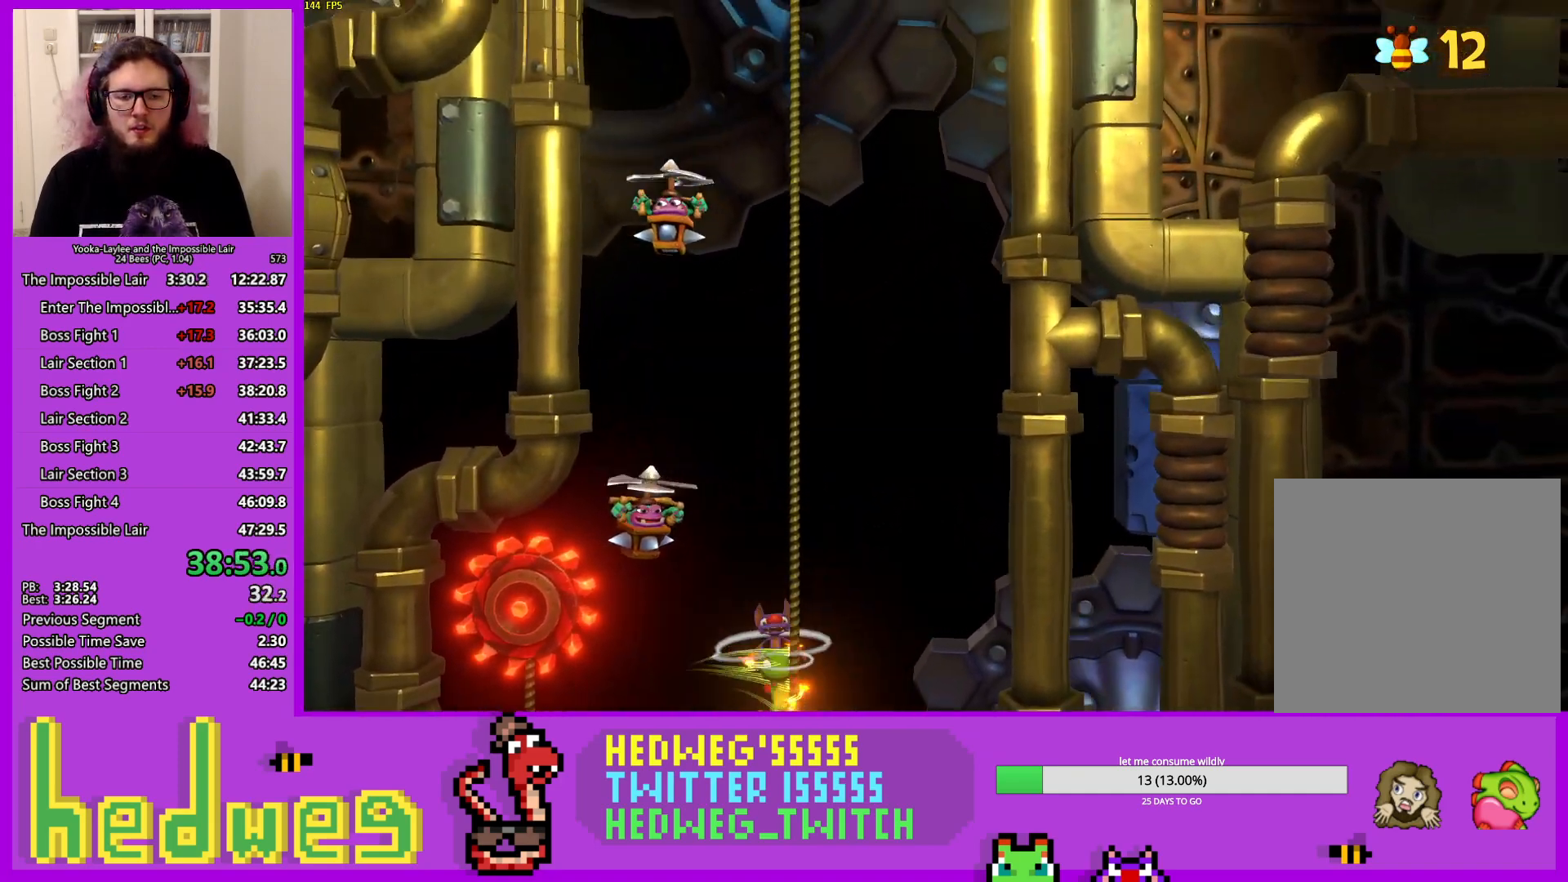
{"buttons": [], "left_stick": "center", "right_stick": "center", "events": [[117, "left_stick", "left"], [417, "left_stick", "center"]]}
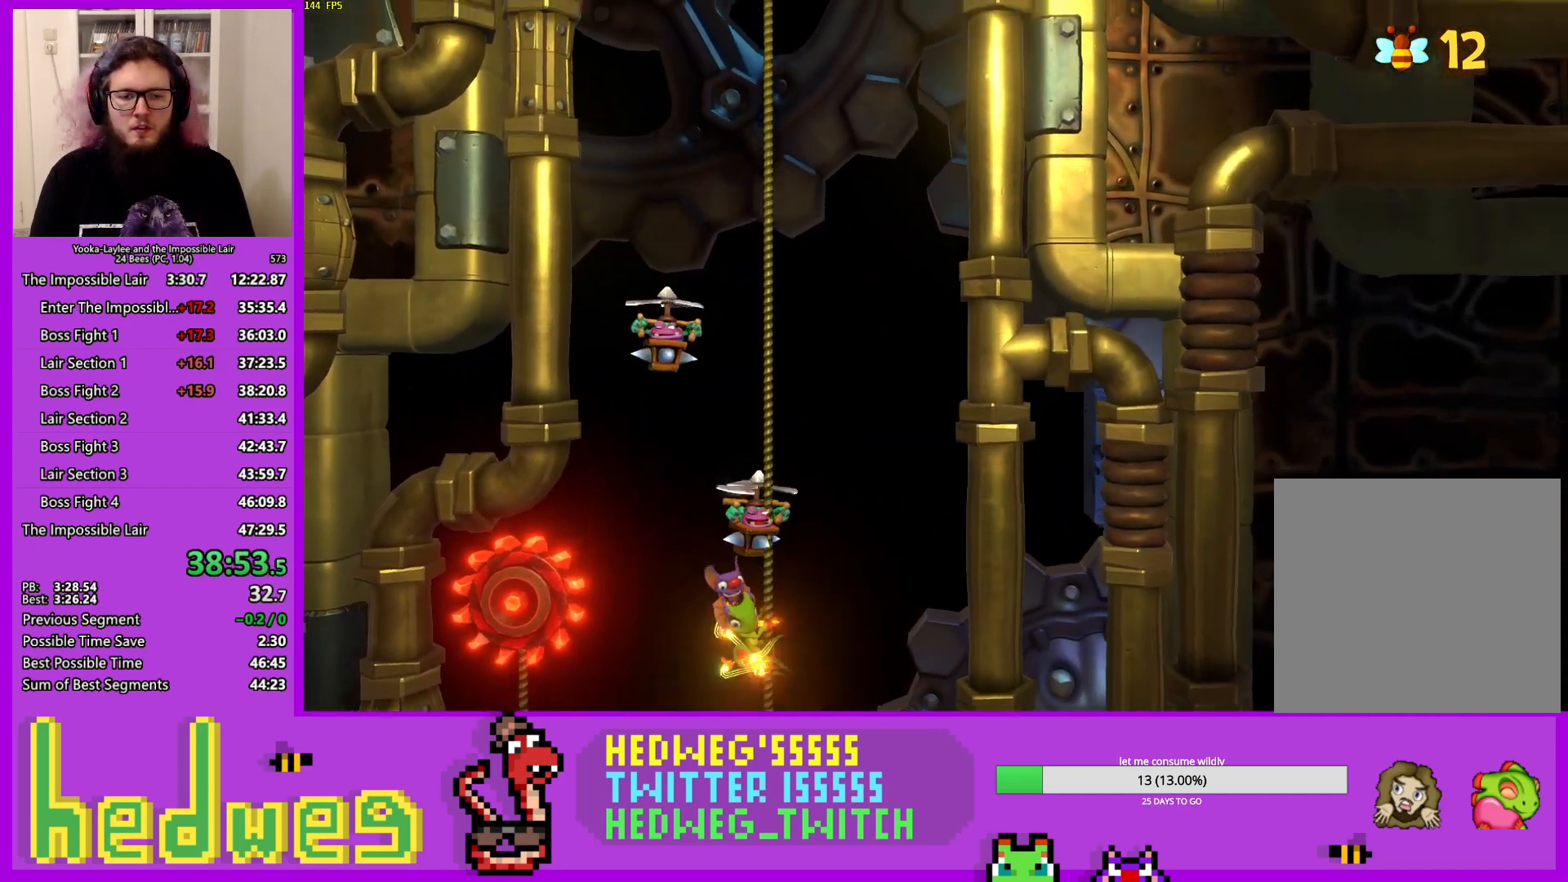
{"buttons": [], "left_stick": "center", "right_stick": "center", "events": []}
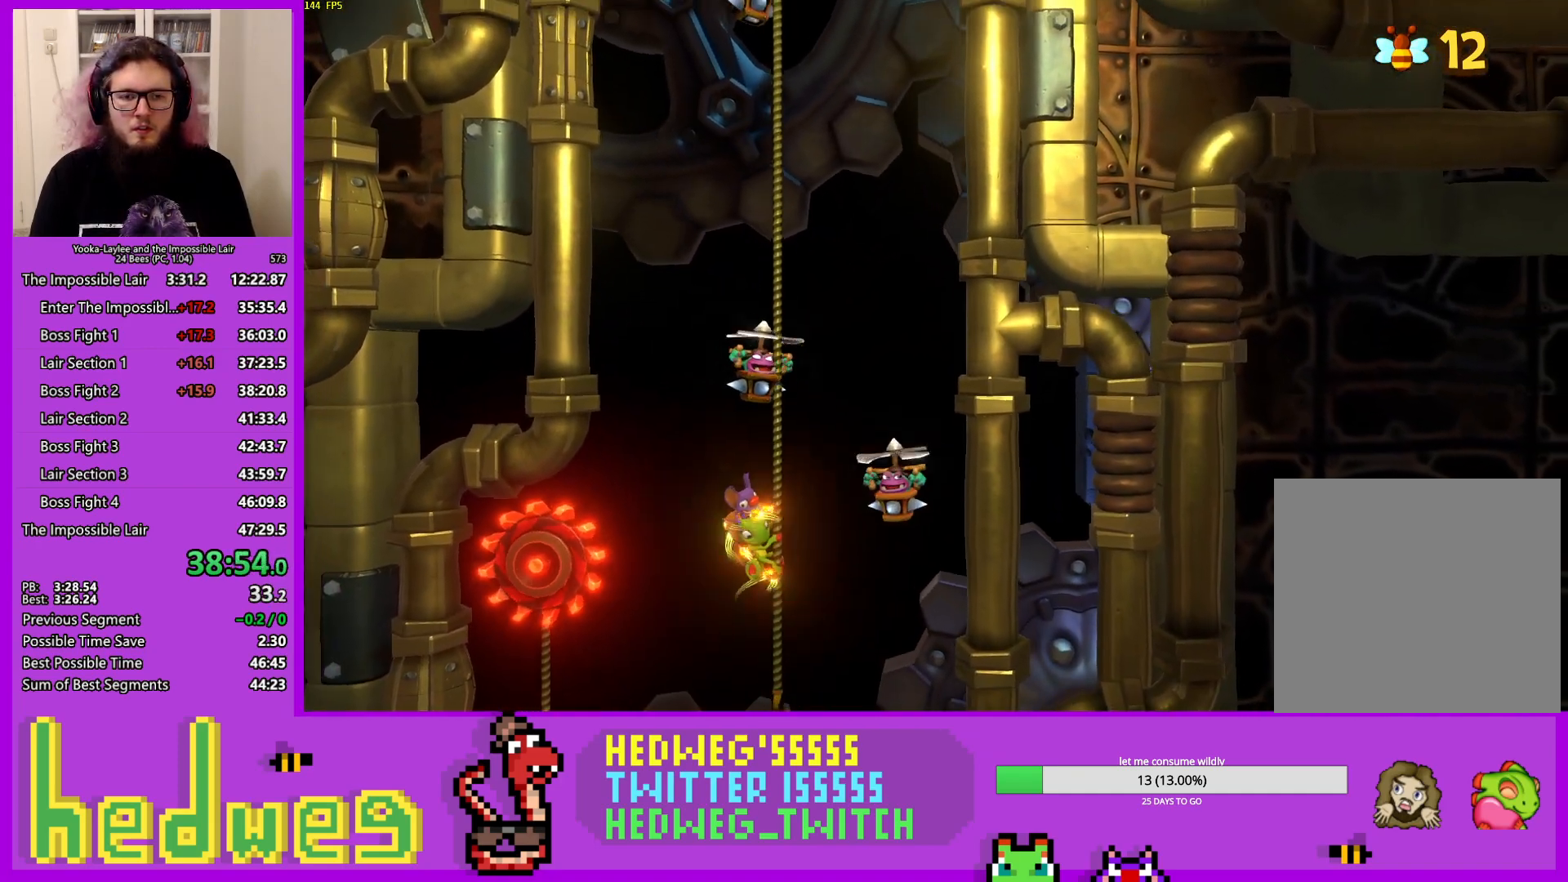
{"buttons": [], "left_stick": "center", "right_stick": "center", "events": [[50, "left_stick", "up"], [484, "left_stick", "center"]]}
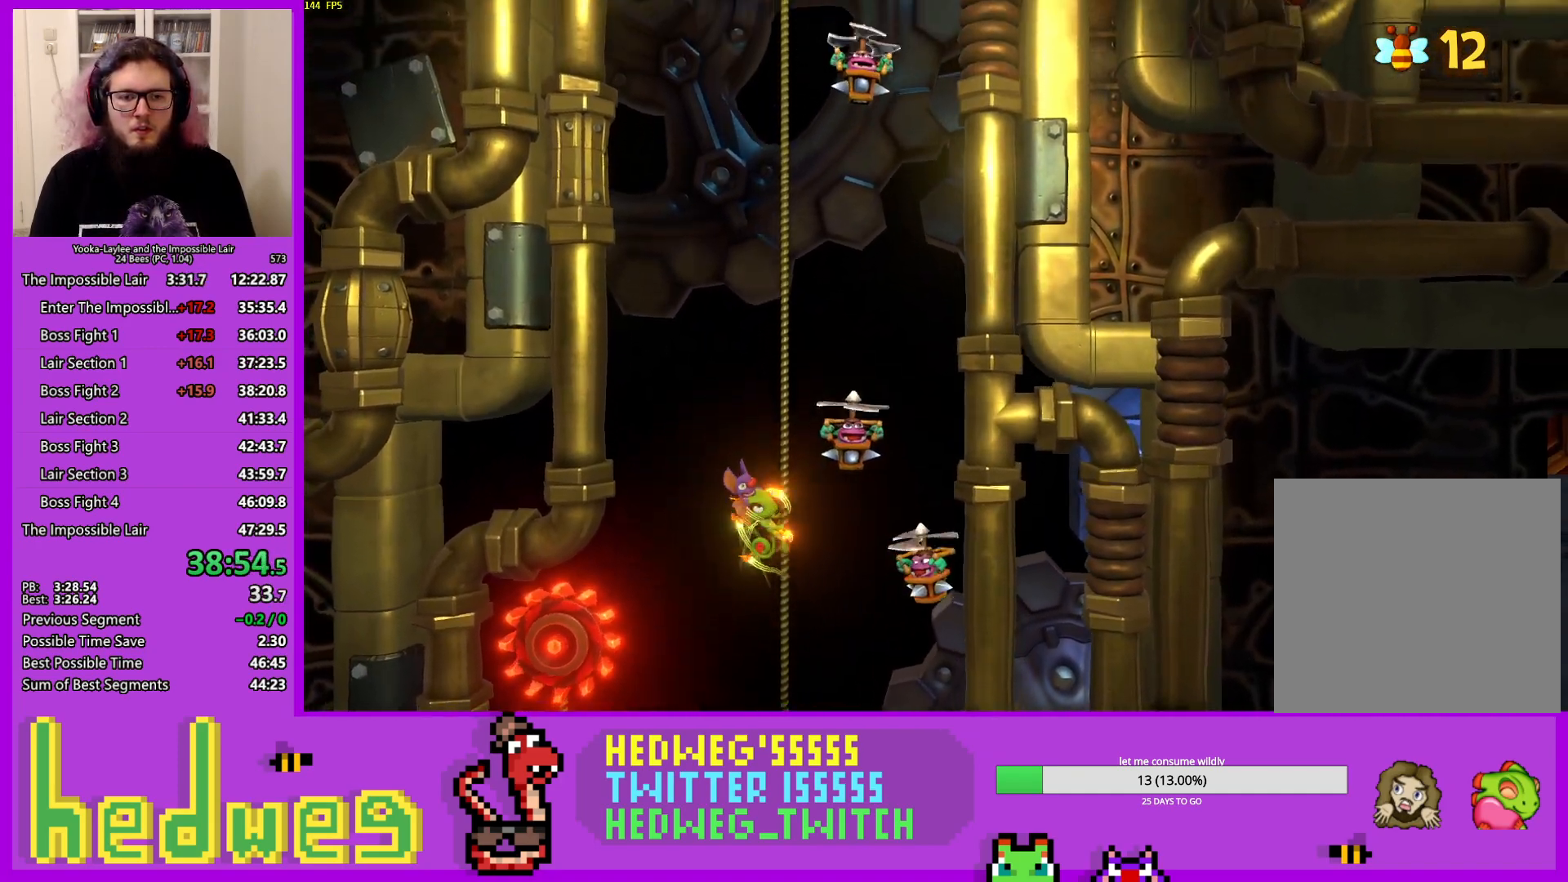
{"buttons": [], "left_stick": "center", "right_stick": "center", "events": [[134, "left_stick", "right"], [334, "left_stick", "center"]]}
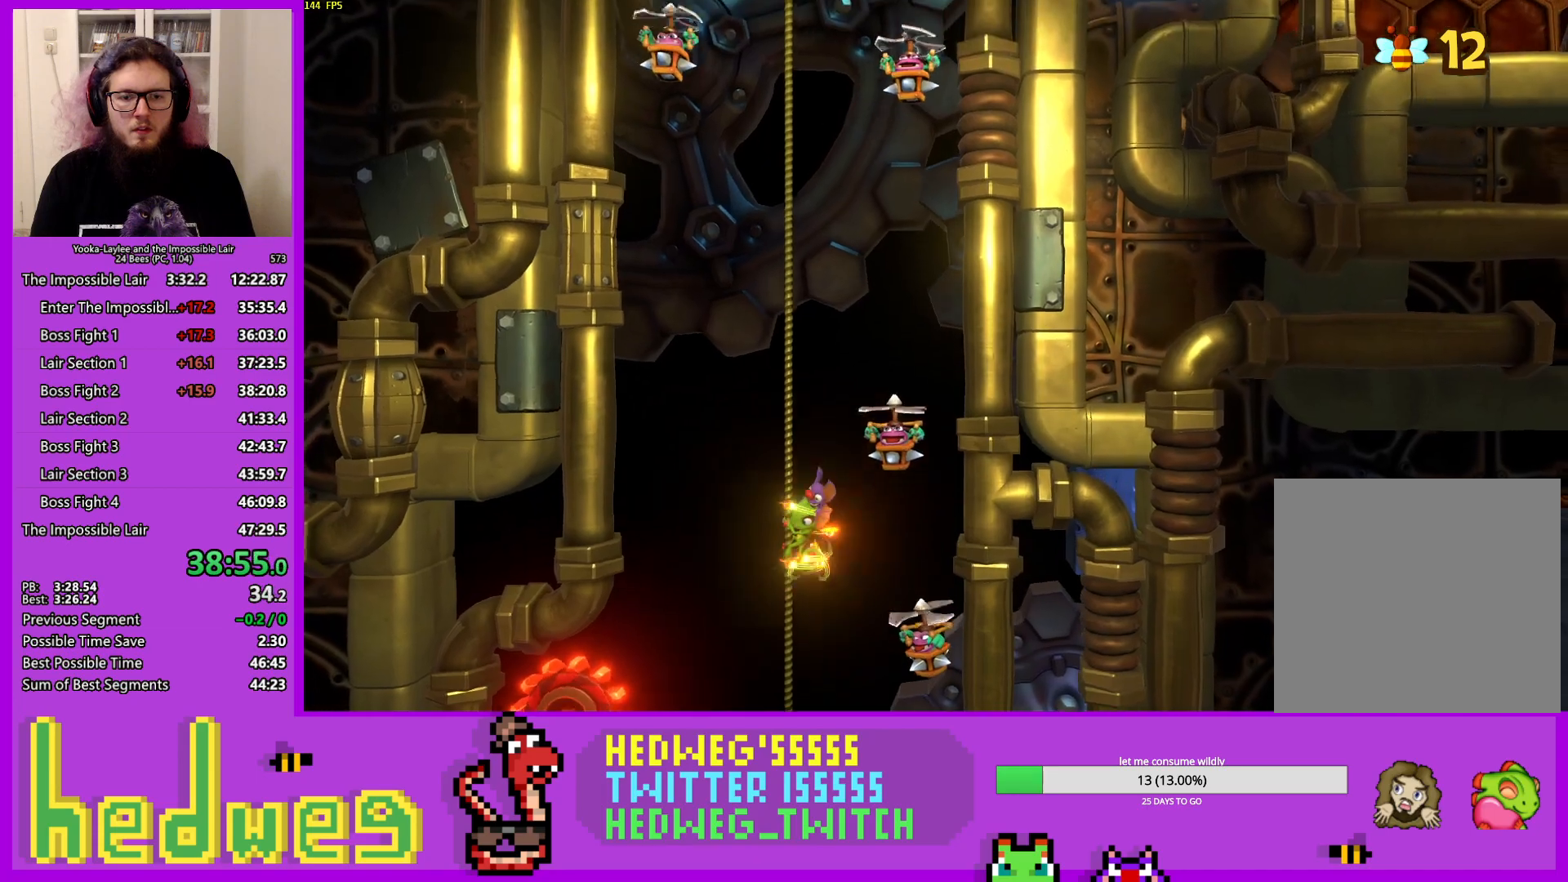
{"buttons": [], "left_stick": "center", "right_stick": "center", "events": [[33, "left_stick", "up"], [183, "left_stick", "center"]]}
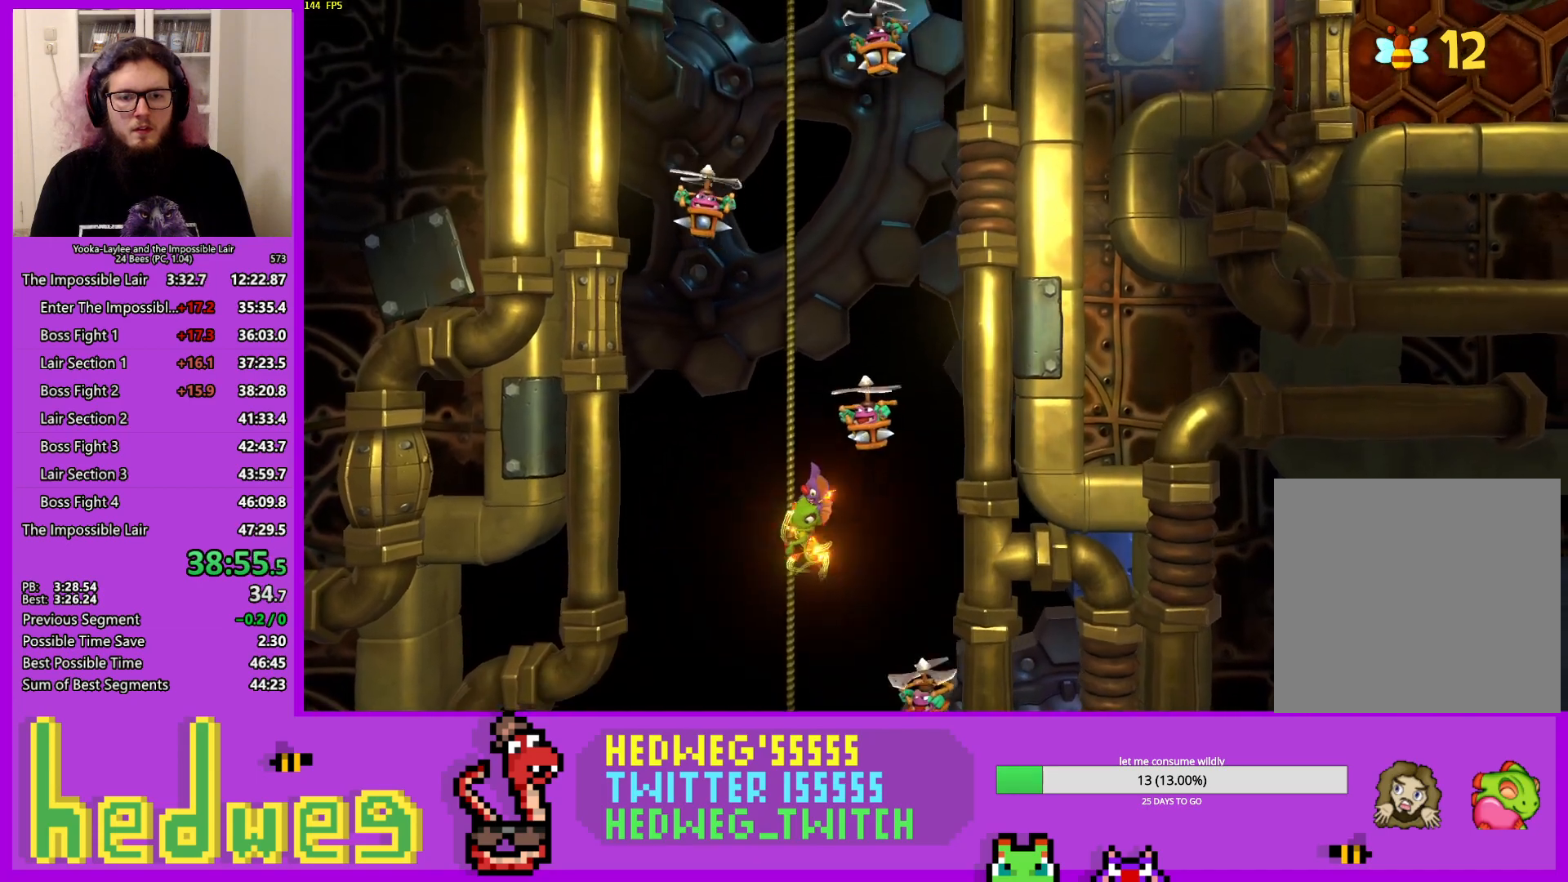
{"buttons": [], "left_stick": "up", "right_stick": "center", "events": [[468, "left_stick", "up"]]}
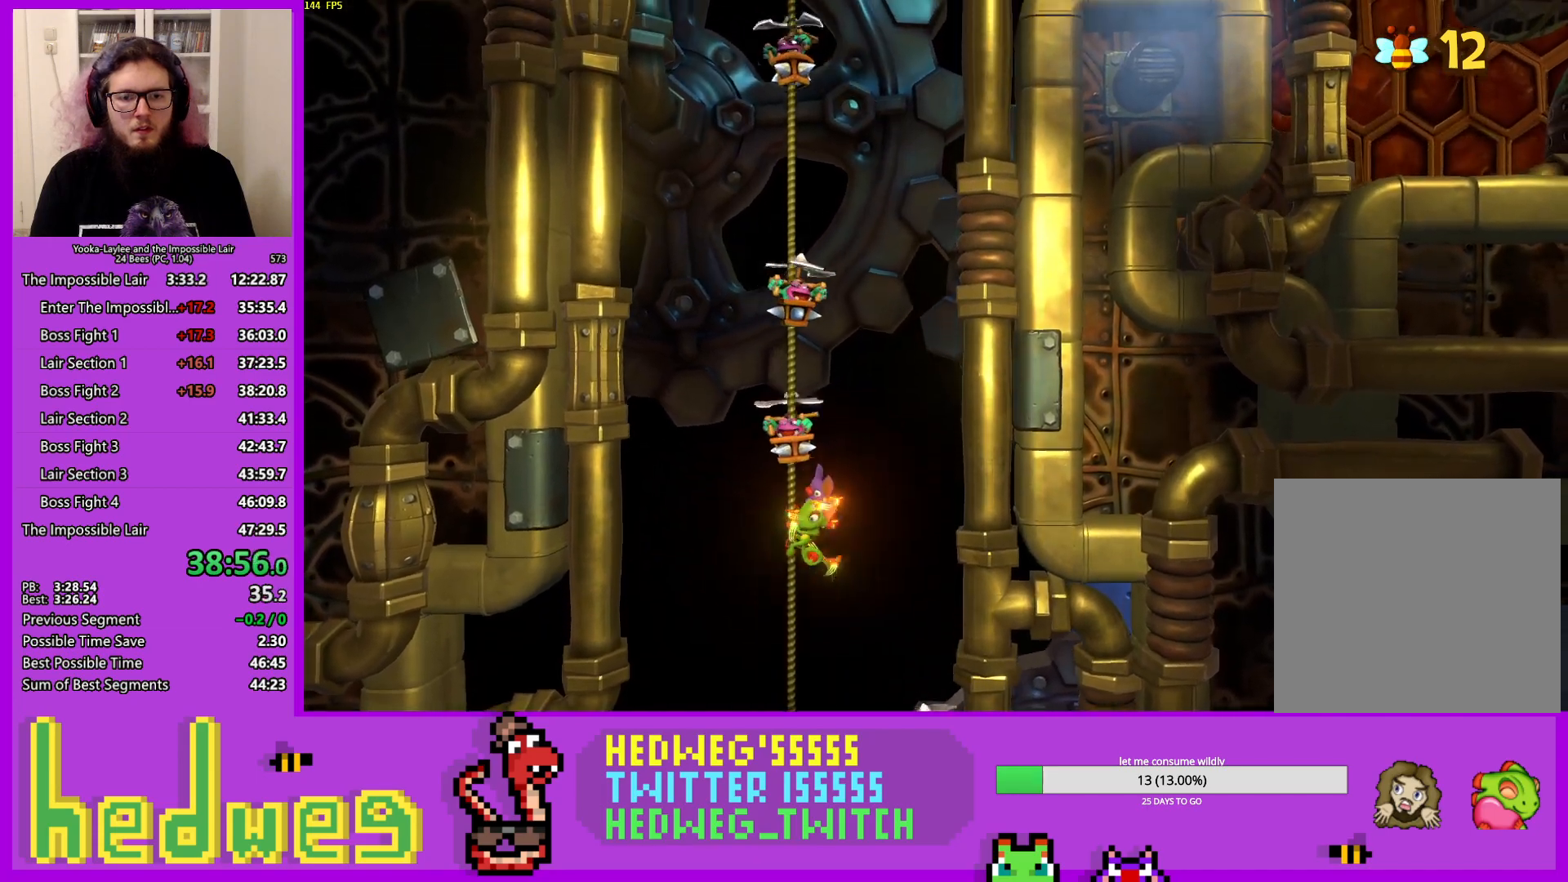
{"buttons": [], "left_stick": "up", "right_stick": "center", "events": []}
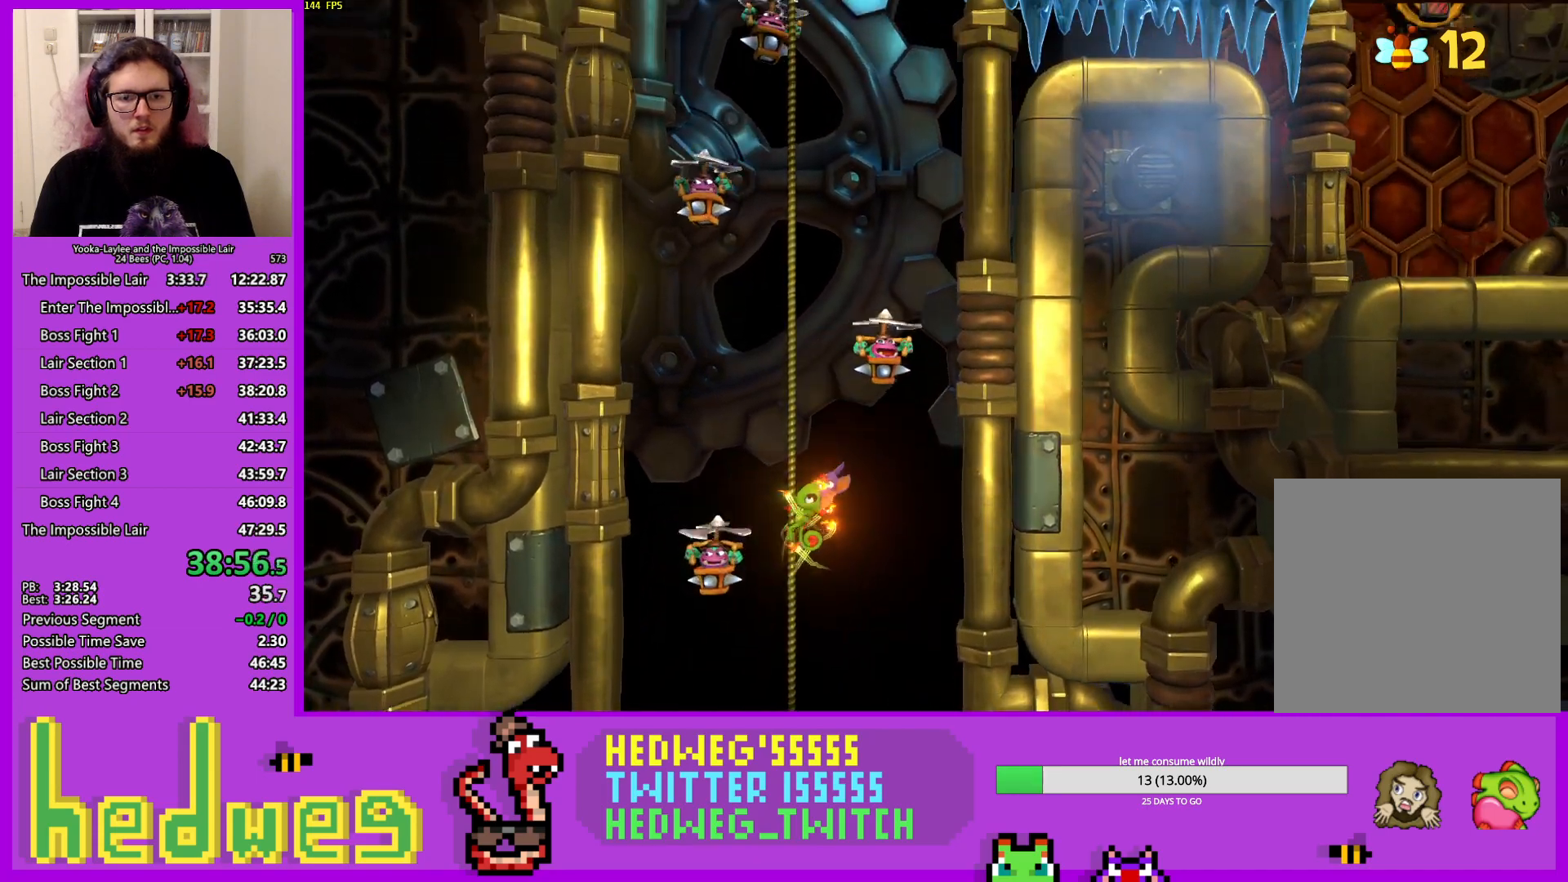
{"buttons": [], "left_stick": "up", "right_stick": "center", "events": []}
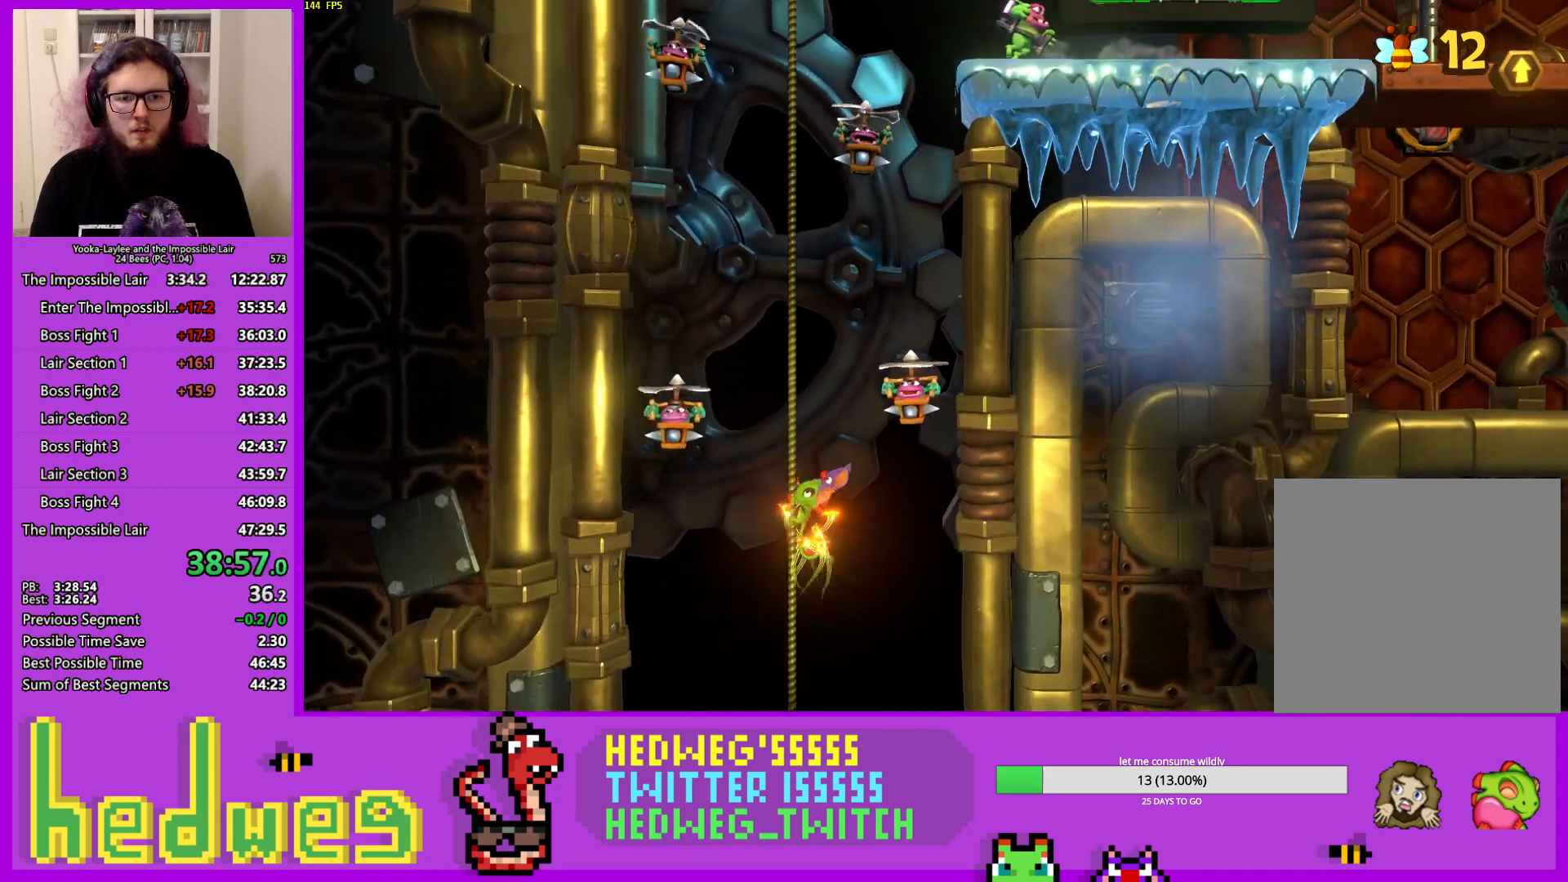
{"buttons": [], "left_stick": "center", "right_stick": "center", "events": [[133, "left_stick", "center"]]}
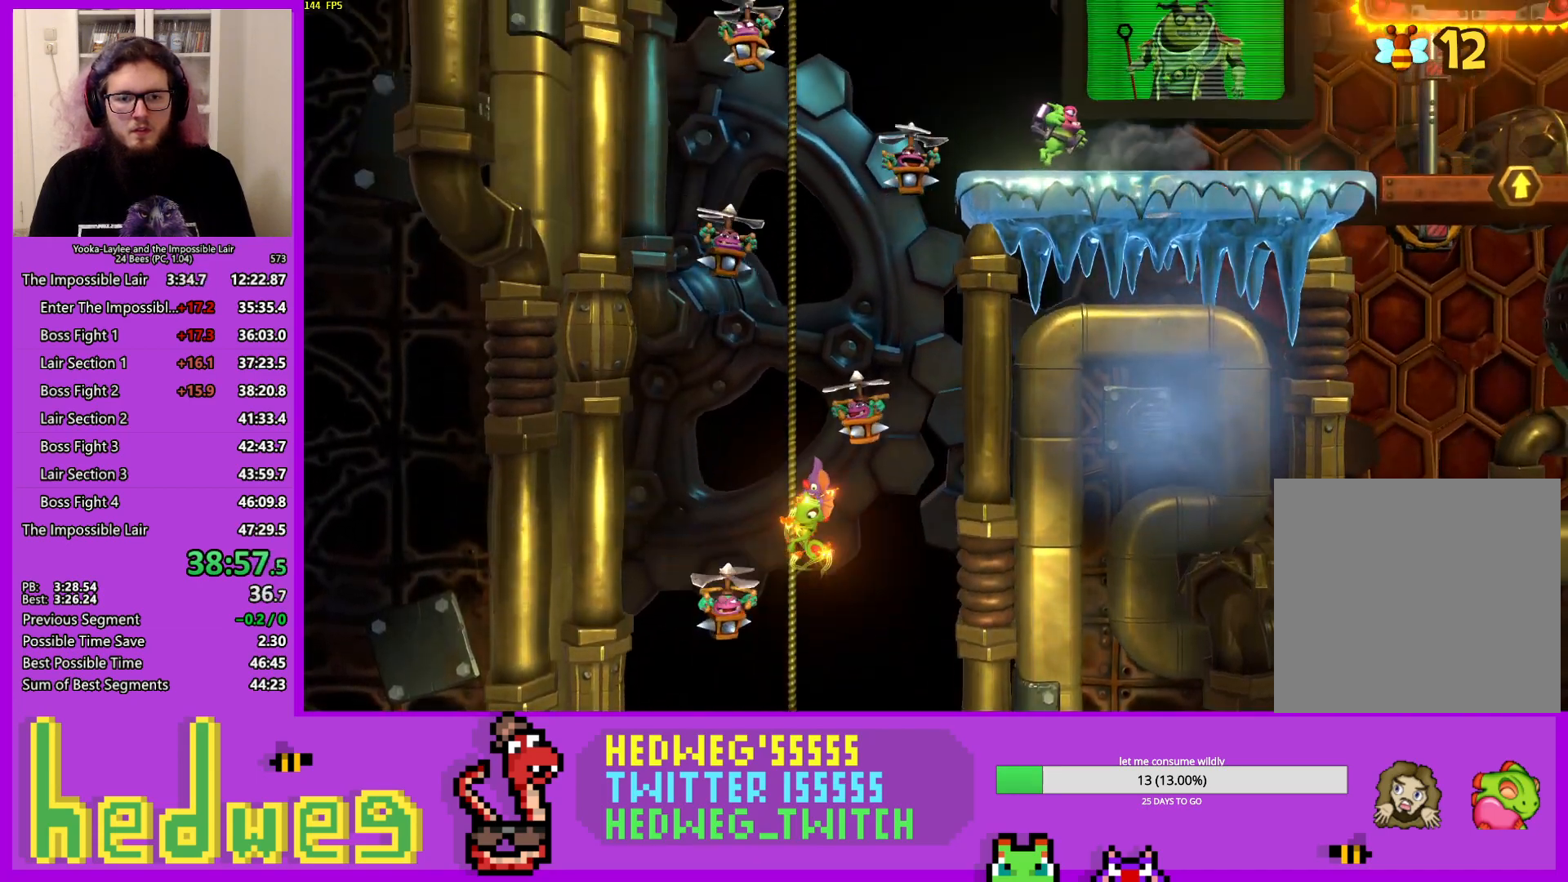
{"buttons": ["L2"], "left_stick": "center", "right_stick": "center", "events": [[267, "L2", "down"], [317, "L2", "up"], [501, "L2", "down"]]}
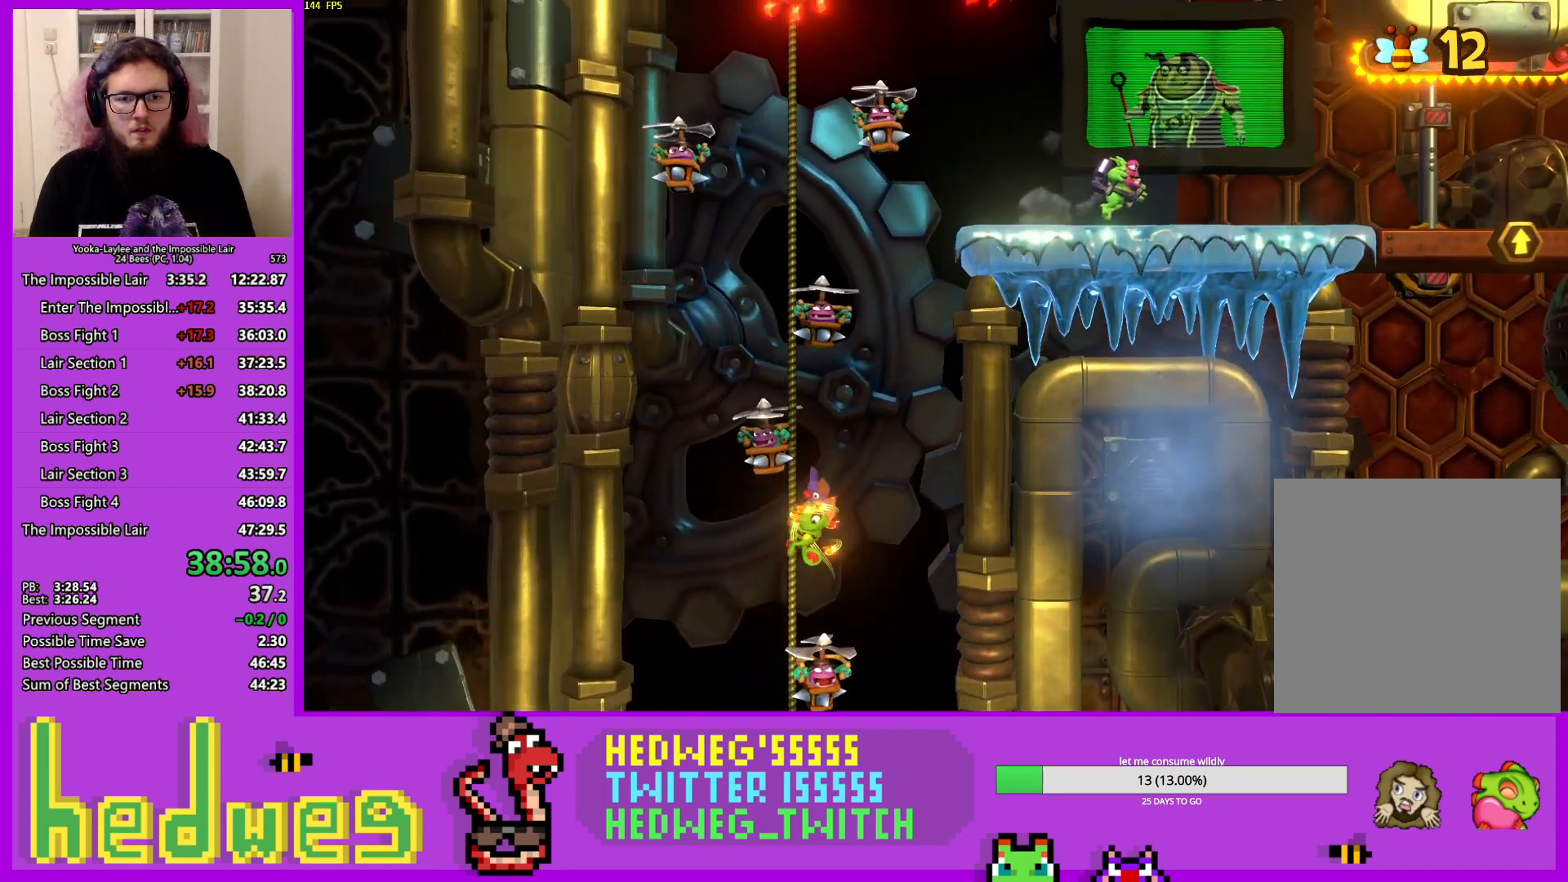
{"buttons": [], "left_stick": "center", "right_stick": "center", "events": [[100, "L2", "up"], [250, "left_stick", "left"], [434, "left_stick", "center"]]}
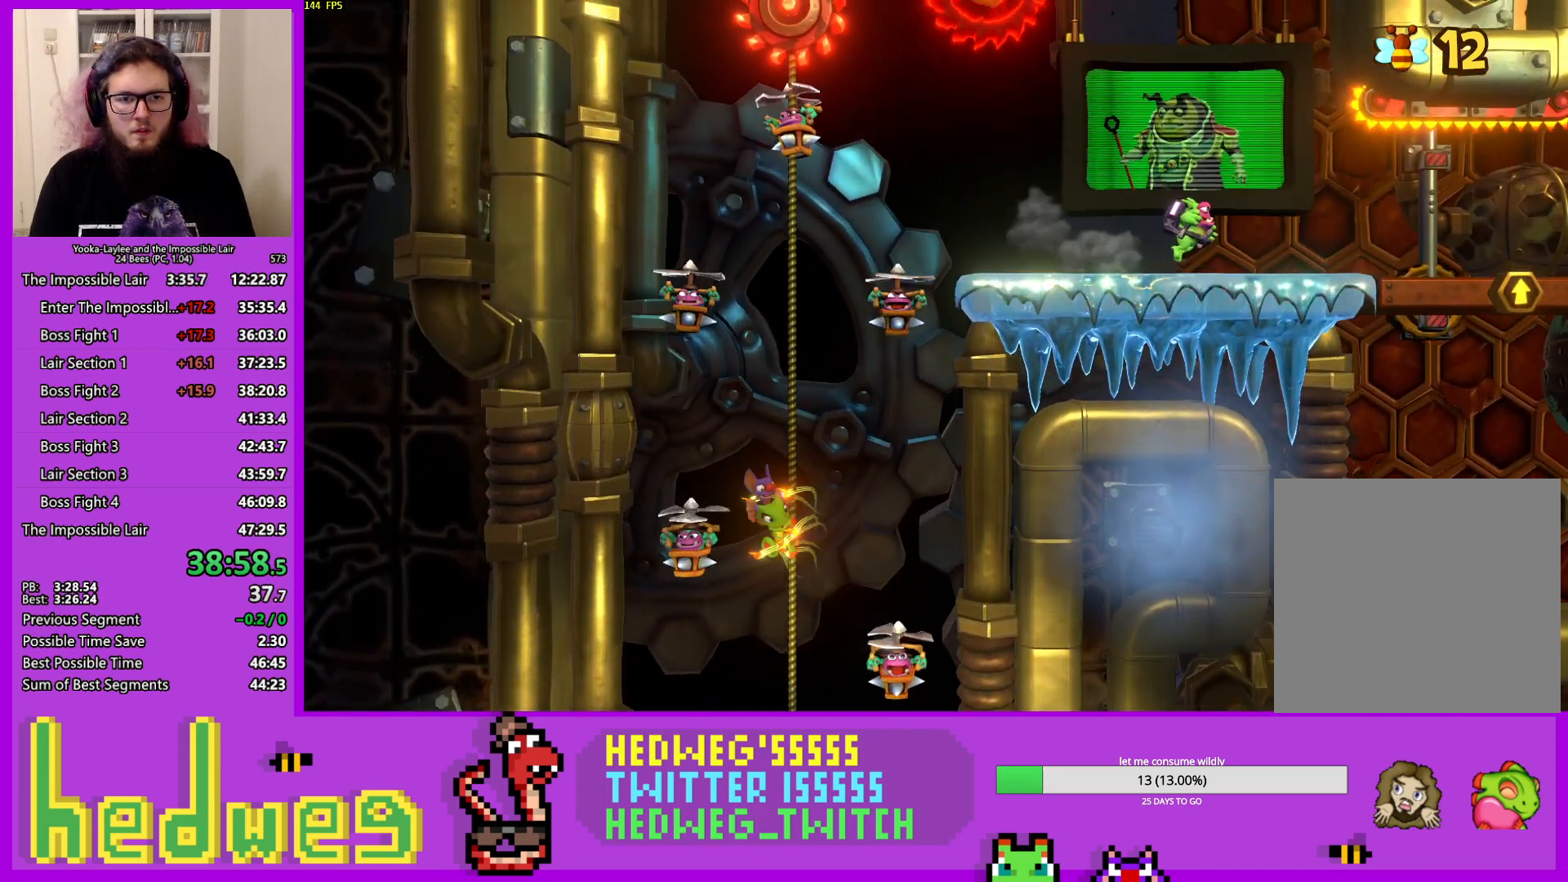
{"buttons": [], "left_stick": "up", "right_stick": "center", "events": [[484, "left_stick", "up"]]}
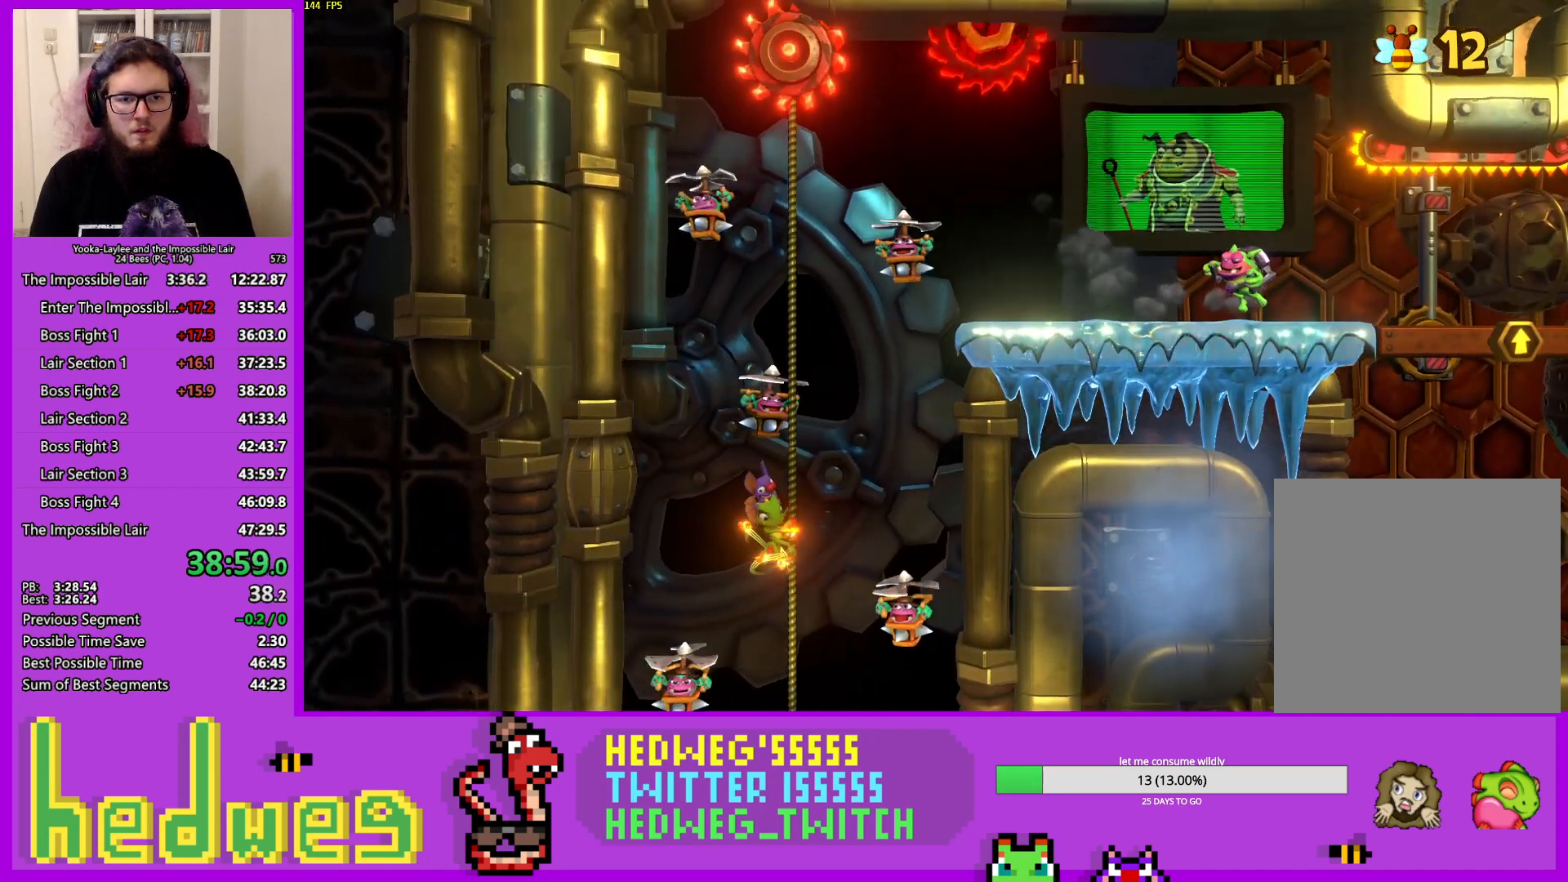
{"buttons": [], "left_stick": "up", "right_stick": "center", "events": []}
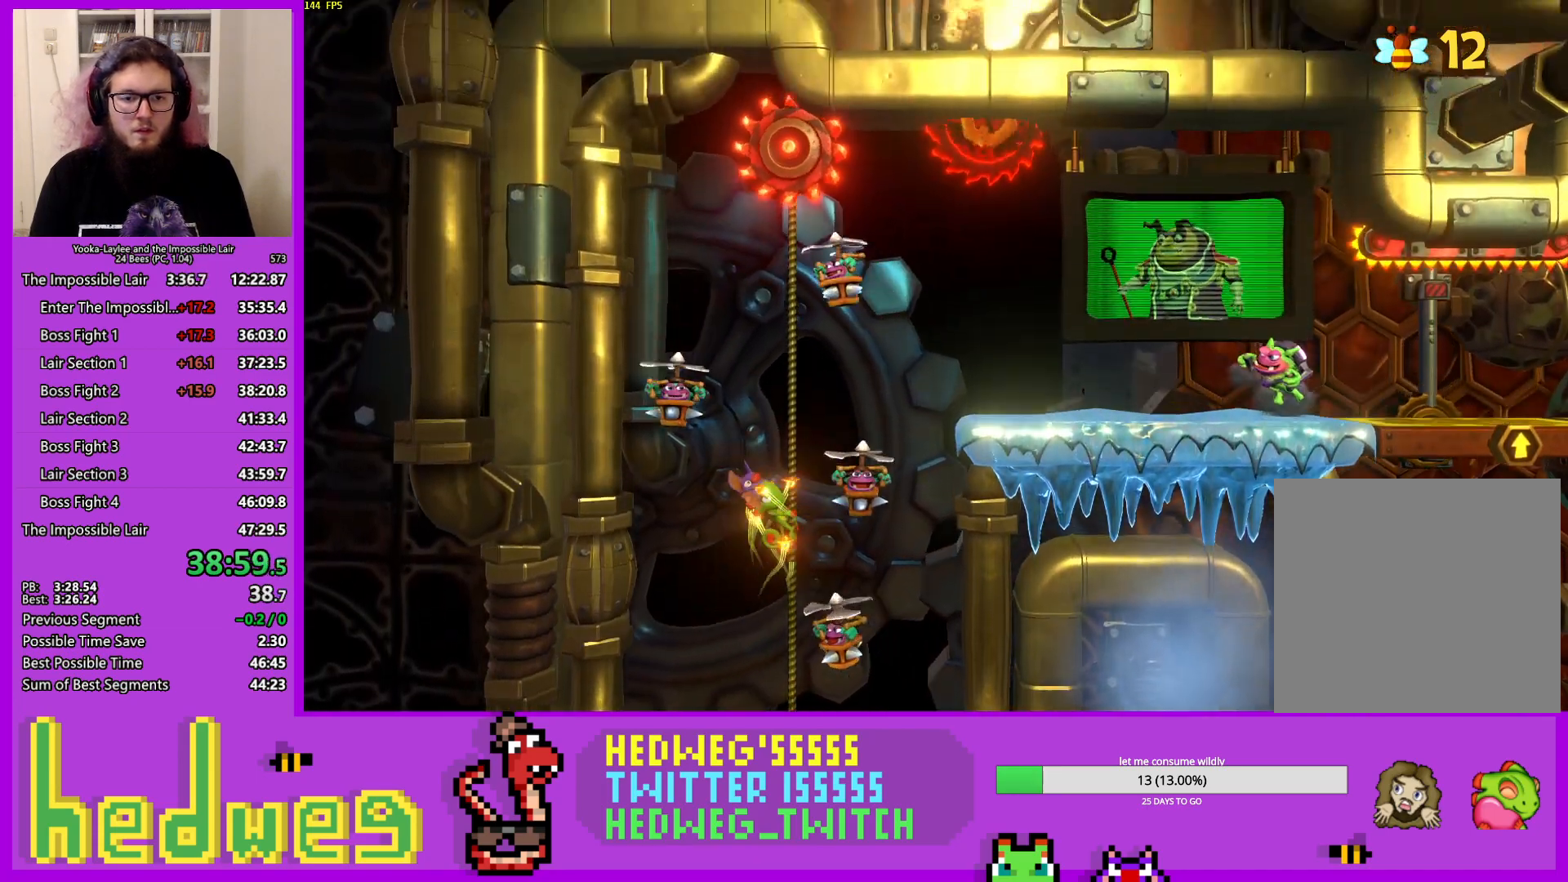
{"buttons": [], "left_stick": "center", "right_stick": "center"}
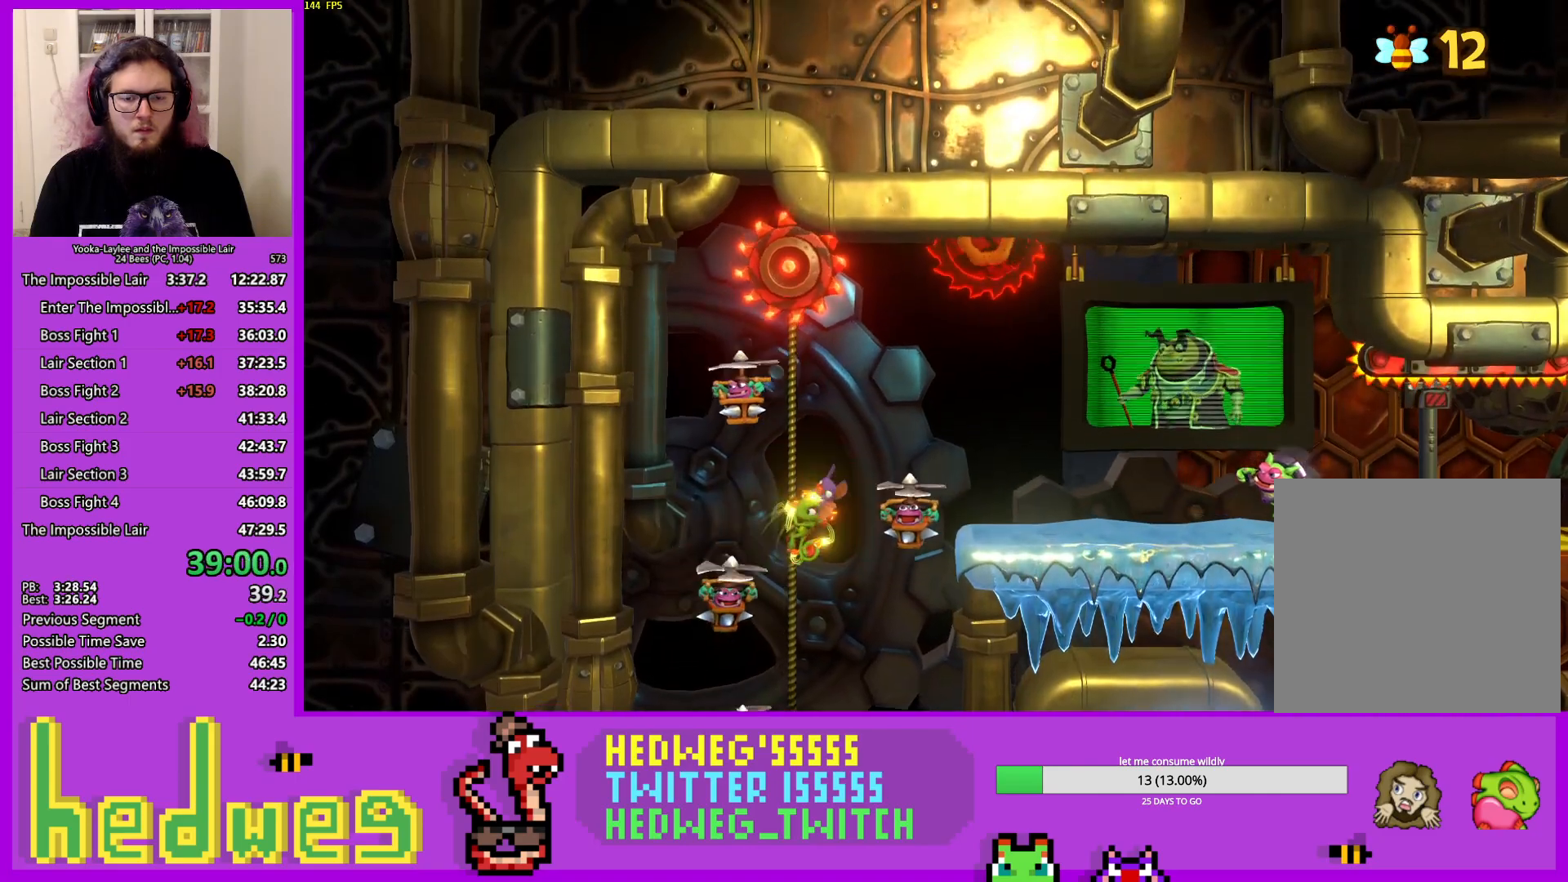
{"buttons": [], "left_stick": "down-right", "right_stick": "down", "events": [[217, "left_stick", "down"], [450, "right_stick", "down"], [484, "left_stick", "down-right"]]}
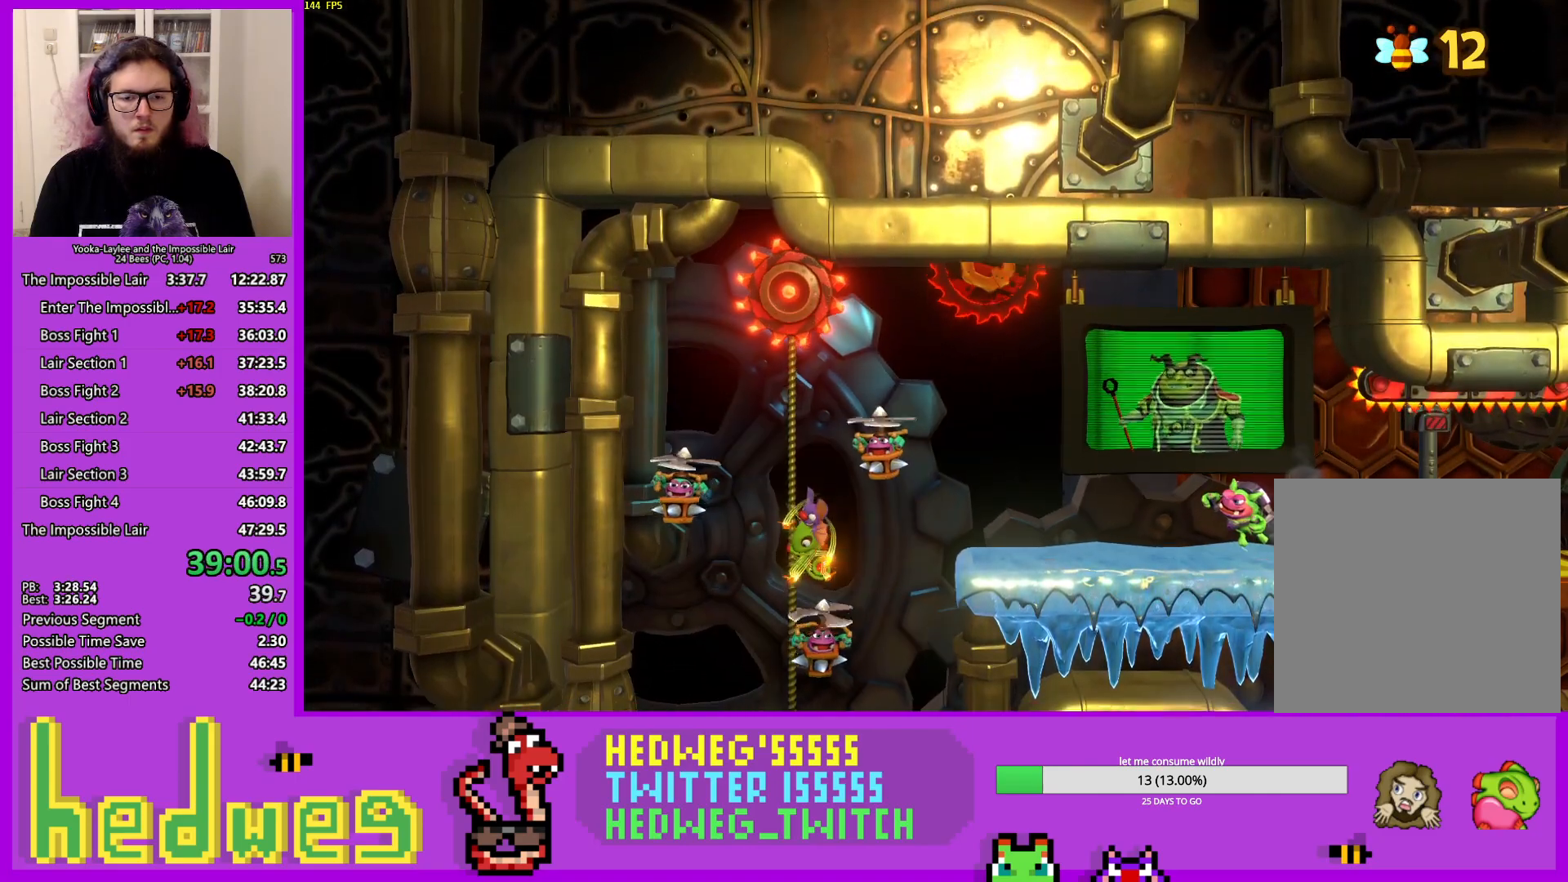
{"buttons": [], "left_stick": "right", "right_stick": "center", "events": [[17, "left_stick", "right"], [84, "right_stick", "center"], [101, "A", "down"], [401, "A", "up"]]}
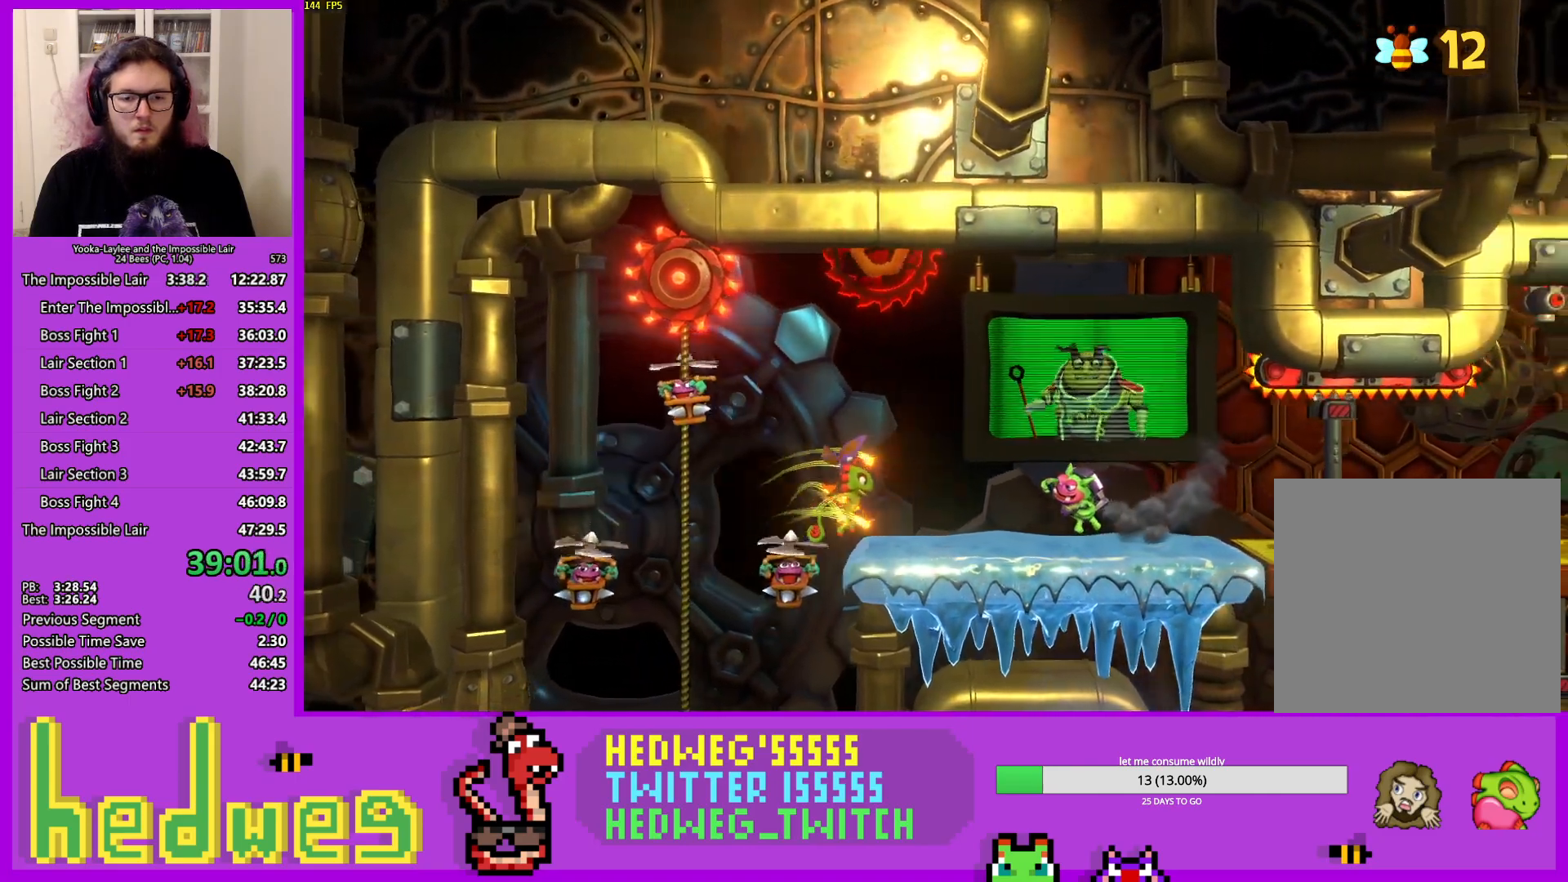
{"buttons": [], "left_stick": "right", "right_stick": "center", "events": [[100, "X", "down"], [200, "X", "up"], [267, "X", "down"], [350, "X", "up"], [434, "X", "down"], [500, "X", "up"]]}
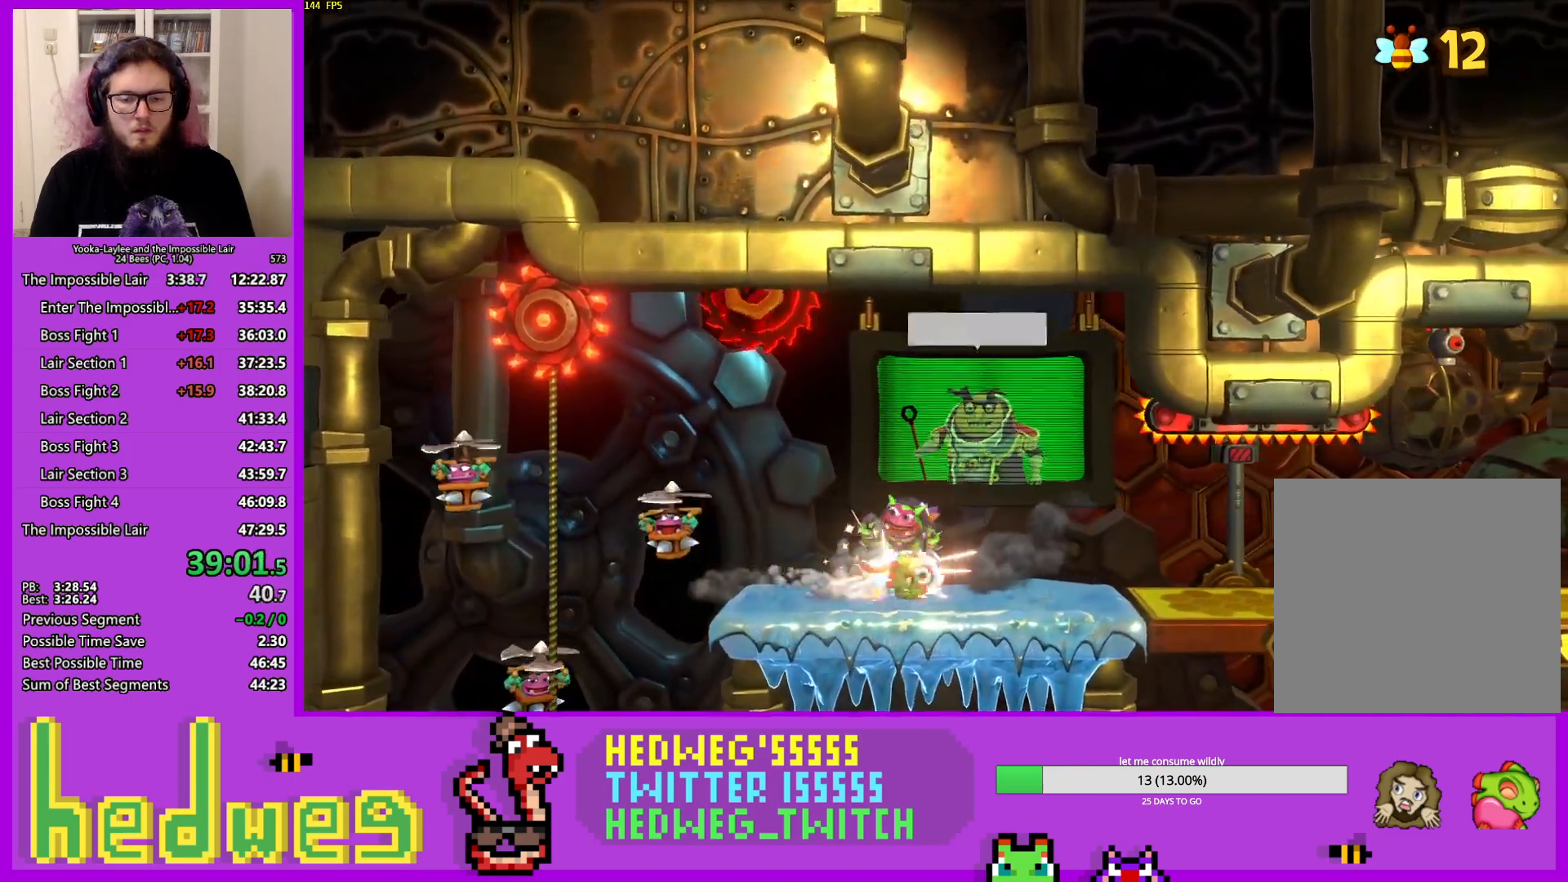
{"buttons": [], "left_stick": "right", "right_stick": "center", "events": [[84, "X", "down"], [184, "X", "up"], [251, "X", "down"], [317, "X", "up"], [401, "X", "down"], [468, "X", "up"]]}
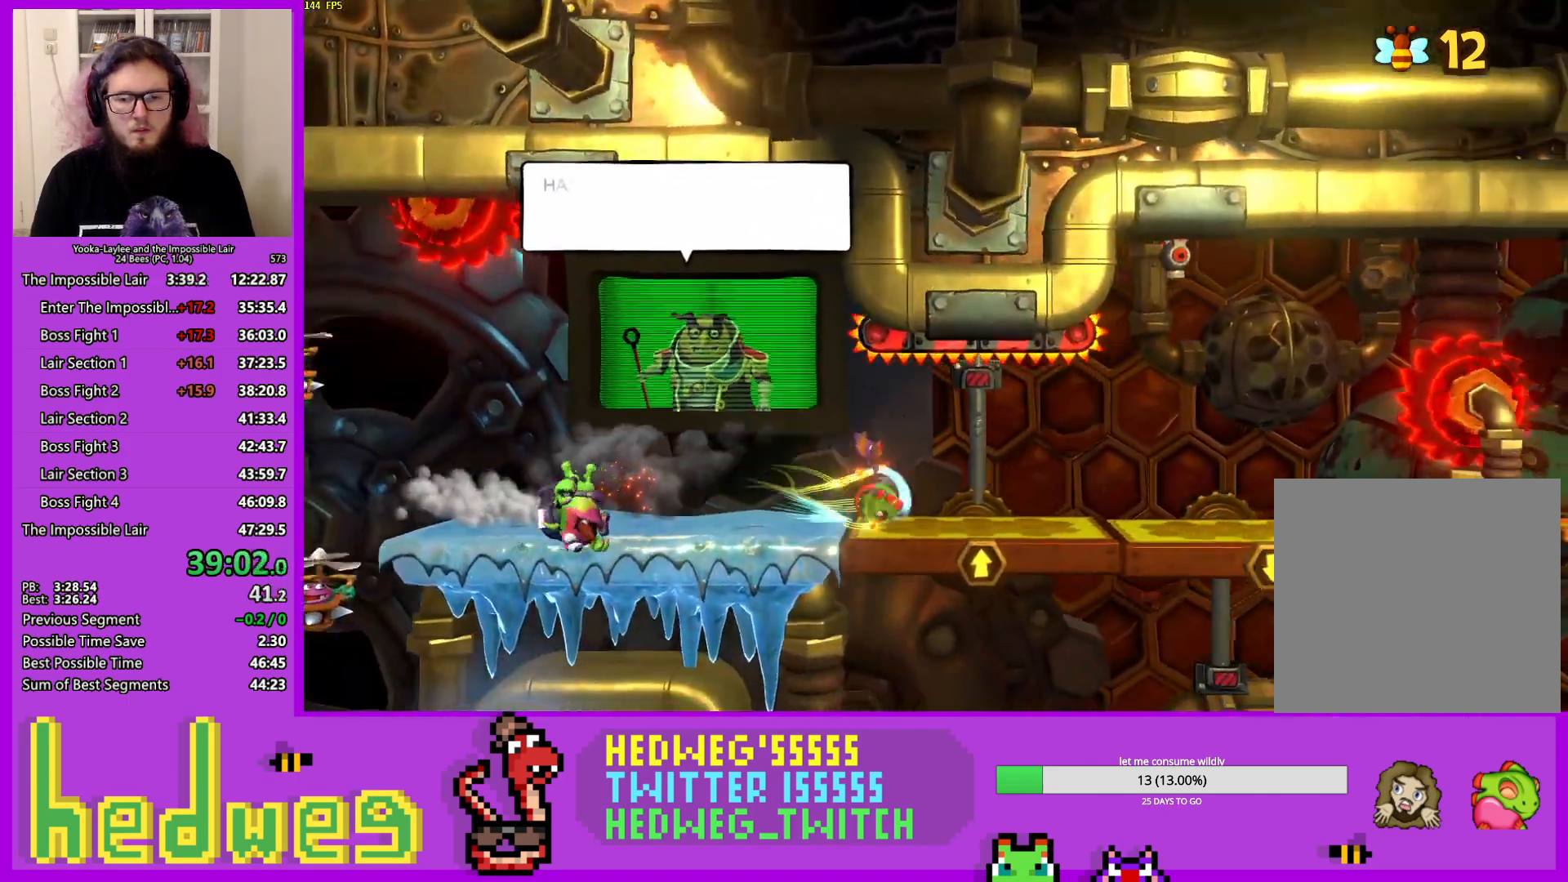
{"buttons": [], "left_stick": "right", "right_stick": "center", "events": []}
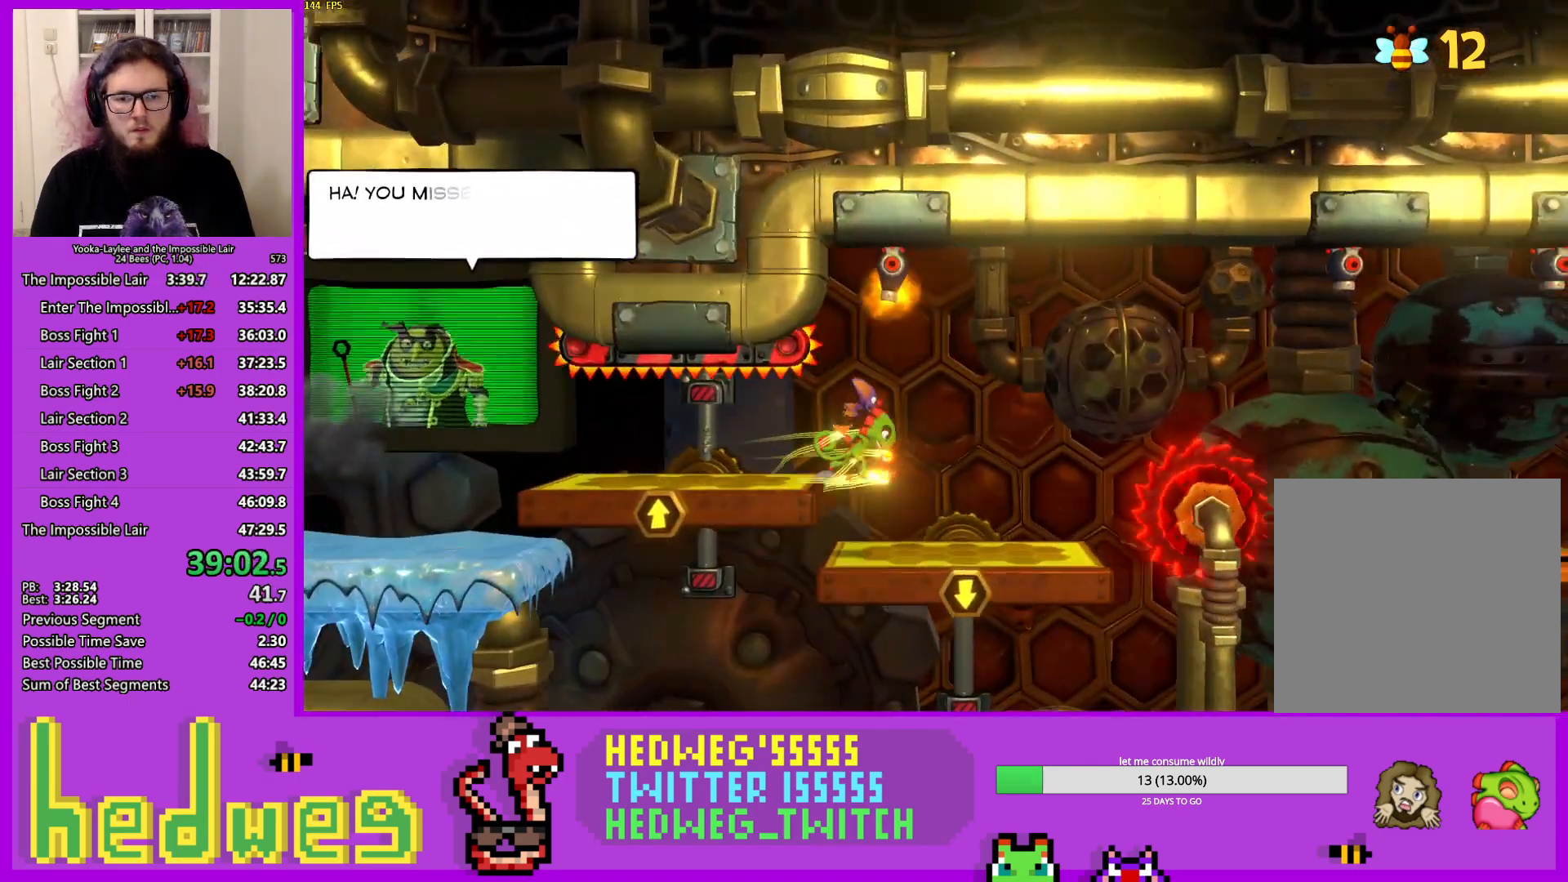
{"buttons": [], "left_stick": "center", "right_stick": "center", "events": [[284, "A", "down"], [351, "left_stick", "center"], [418, "A", "up"]]}
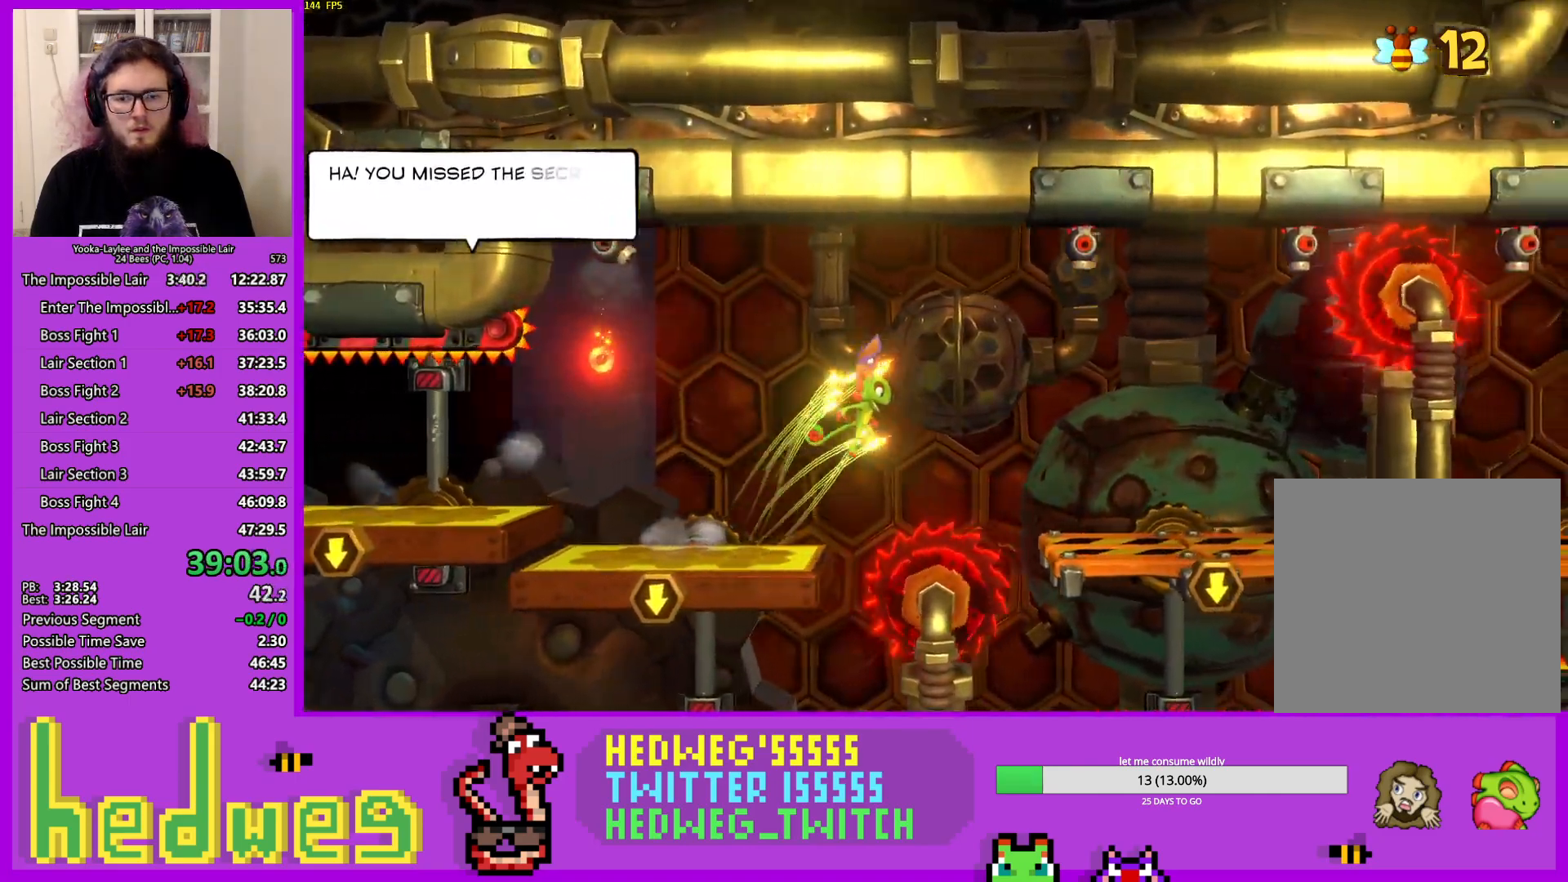
{"buttons": [], "left_stick": "left", "right_stick": "center", "events": [[133, "X", "down"], [234, "X", "up"], [250, "left_stick", "left"]]}